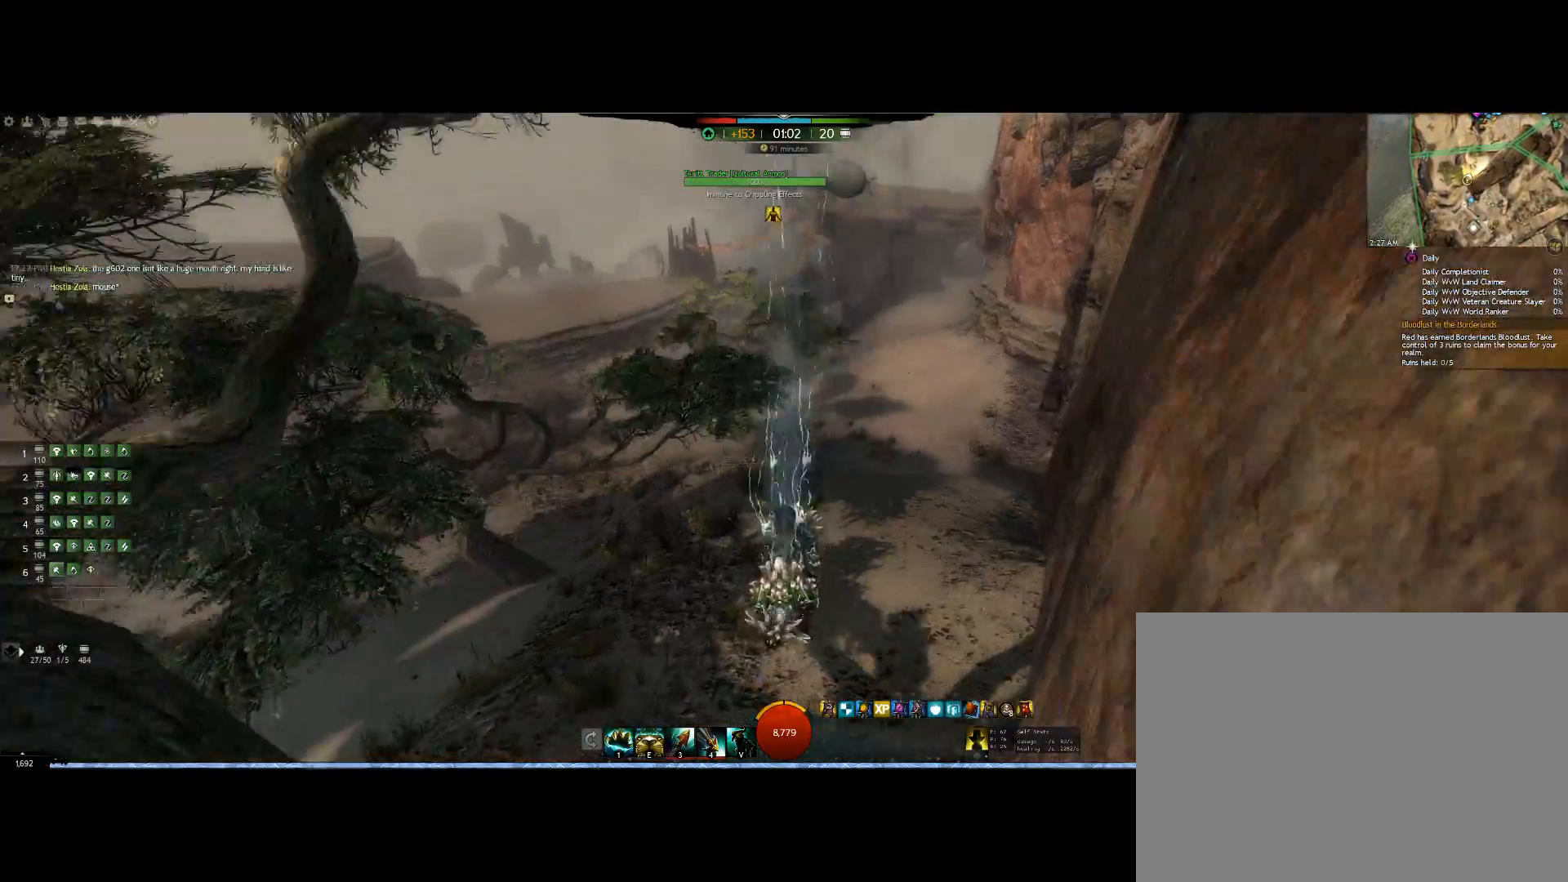
Gameplay with keyboard and mouse; each line is a JSON object with the keys and mouse buttons held at the frame after it. "events" lists presses ("down") and releases ("up") of "0", "1", "3", "4", "5", "6", "7", "8", "alt", "down", "e", "escape", "f", "f1", "f2", "f3", "f4", "f5", "f6", "g", "h", "lbracket", "left", "m", "r", "right", "shift", "tab", "up", "v", "mouse_wheel" and "mouse_right" between this image and that frame as [ms after this image, input, new state], when the widget could be followed in between. "mouse_wheel", "mouse_right" = the "wheel", "right" buttons of the "mouse" list. No other keys are recorded. "wheel" means that the mouse wheel is clicked or scrolled. Mouse movement is not recorded. Not read: other_keys.
{"keys": ["up"], "mouse": ["right"], "events": [[233, "mouse_wheel", "down"], [500, "mouse_wheel", "up"]]}
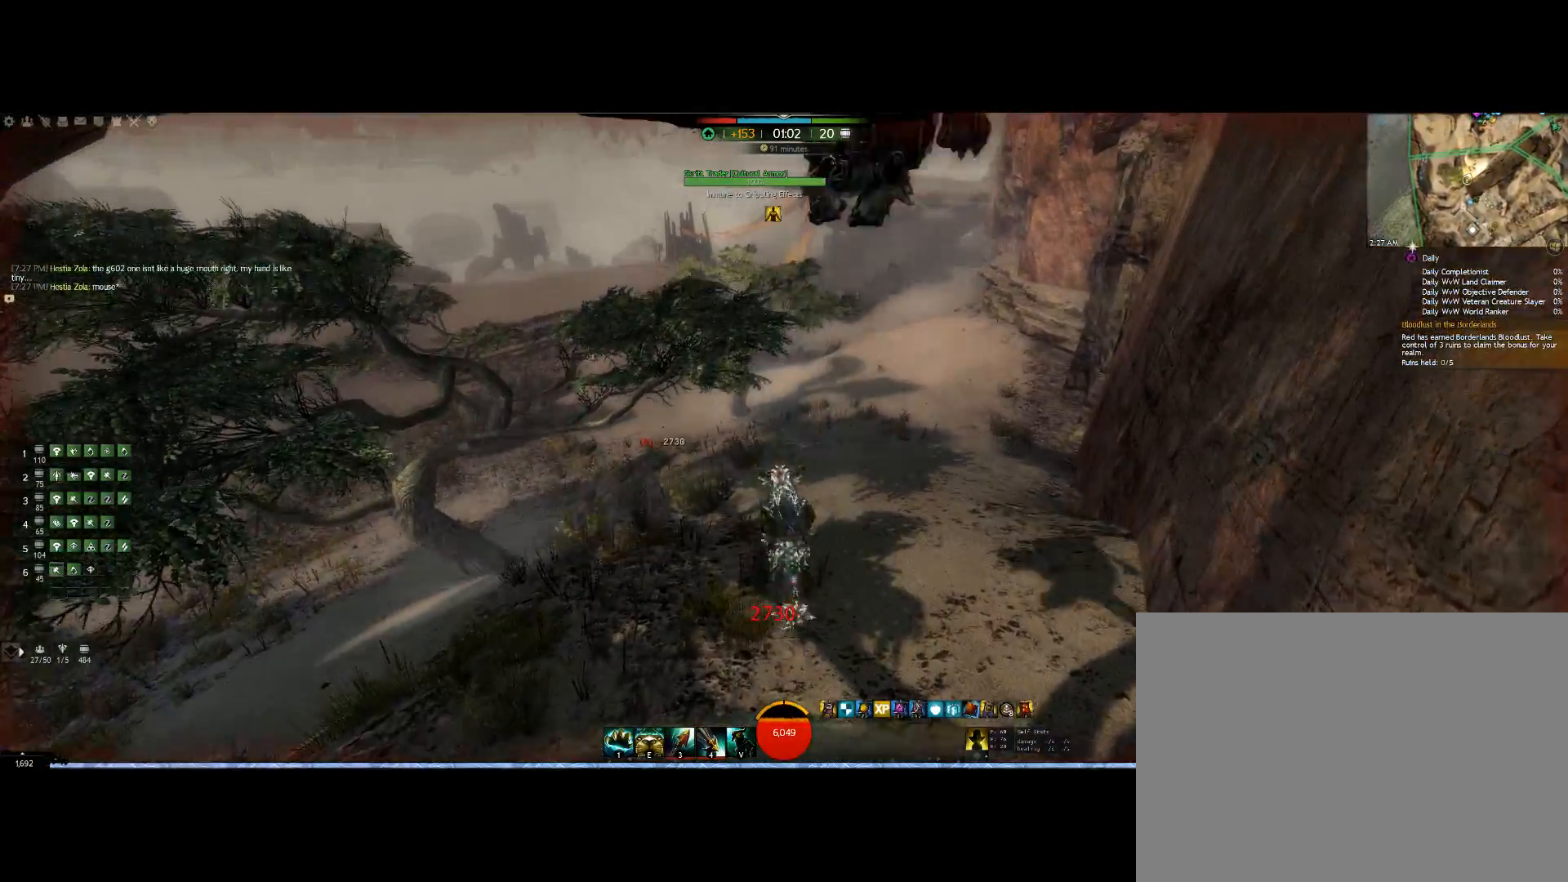
{"keys": ["up"], "mouse": [], "events": [[500, "mouse_right", "up"]]}
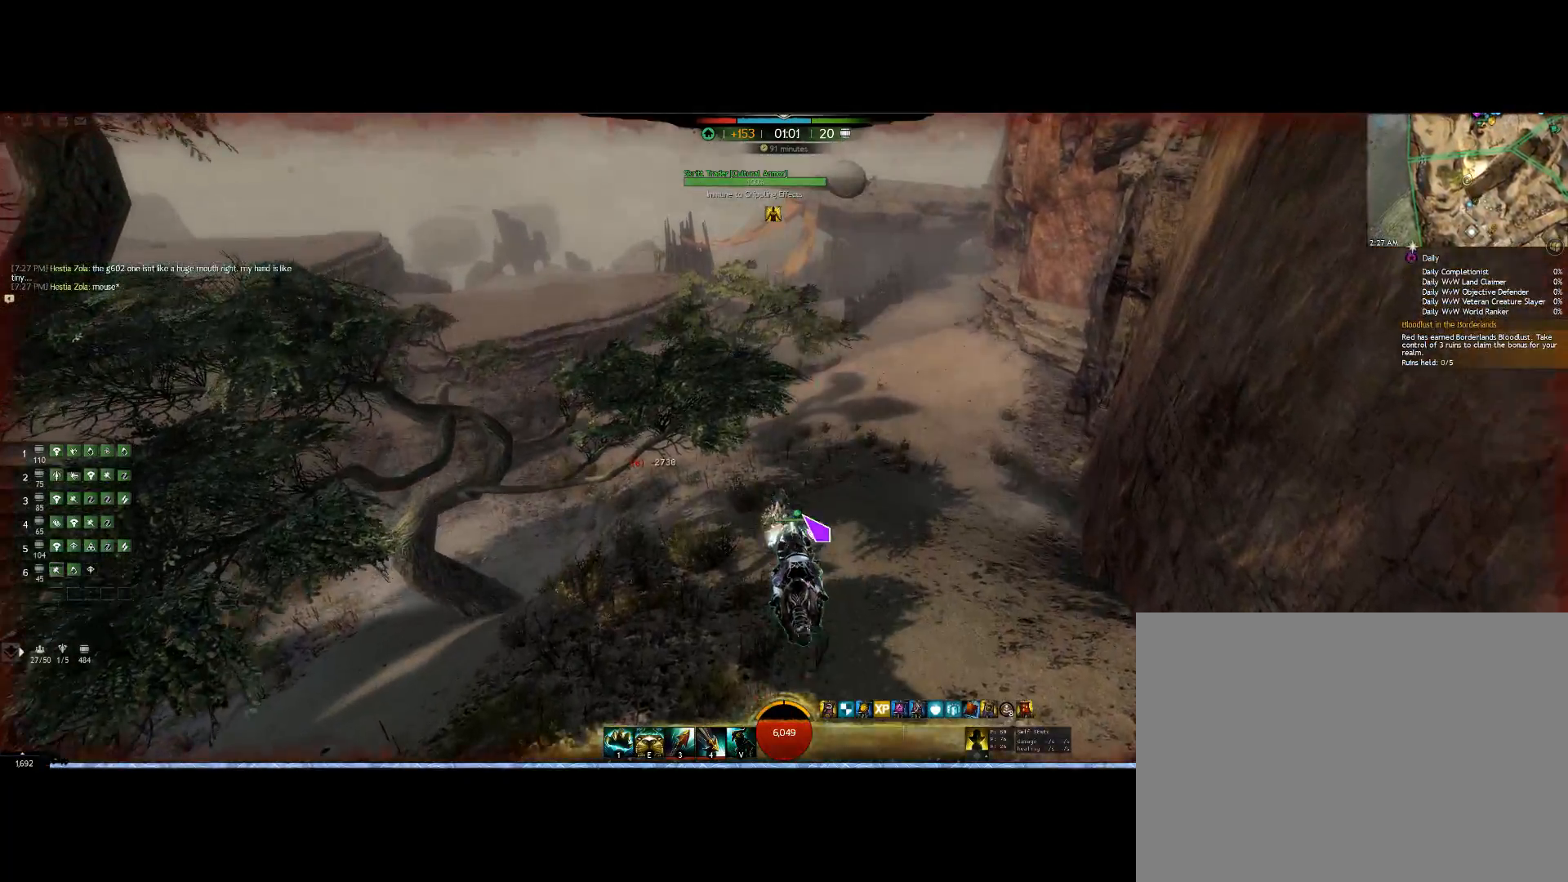
{"keys": ["up"], "mouse": []}
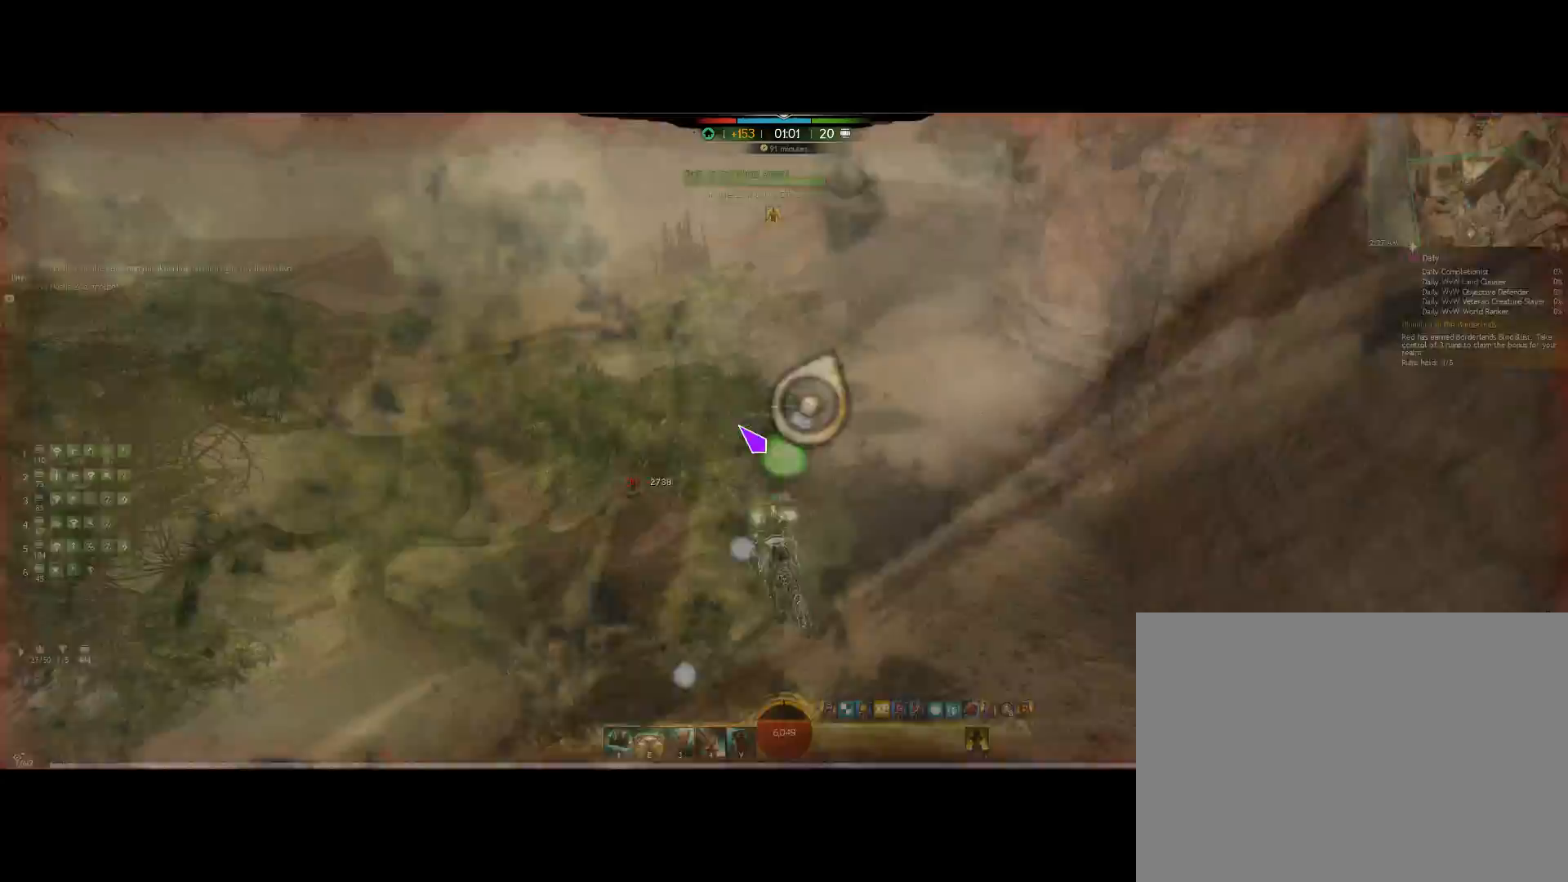
{"keys": ["up"], "mouse": [], "events": []}
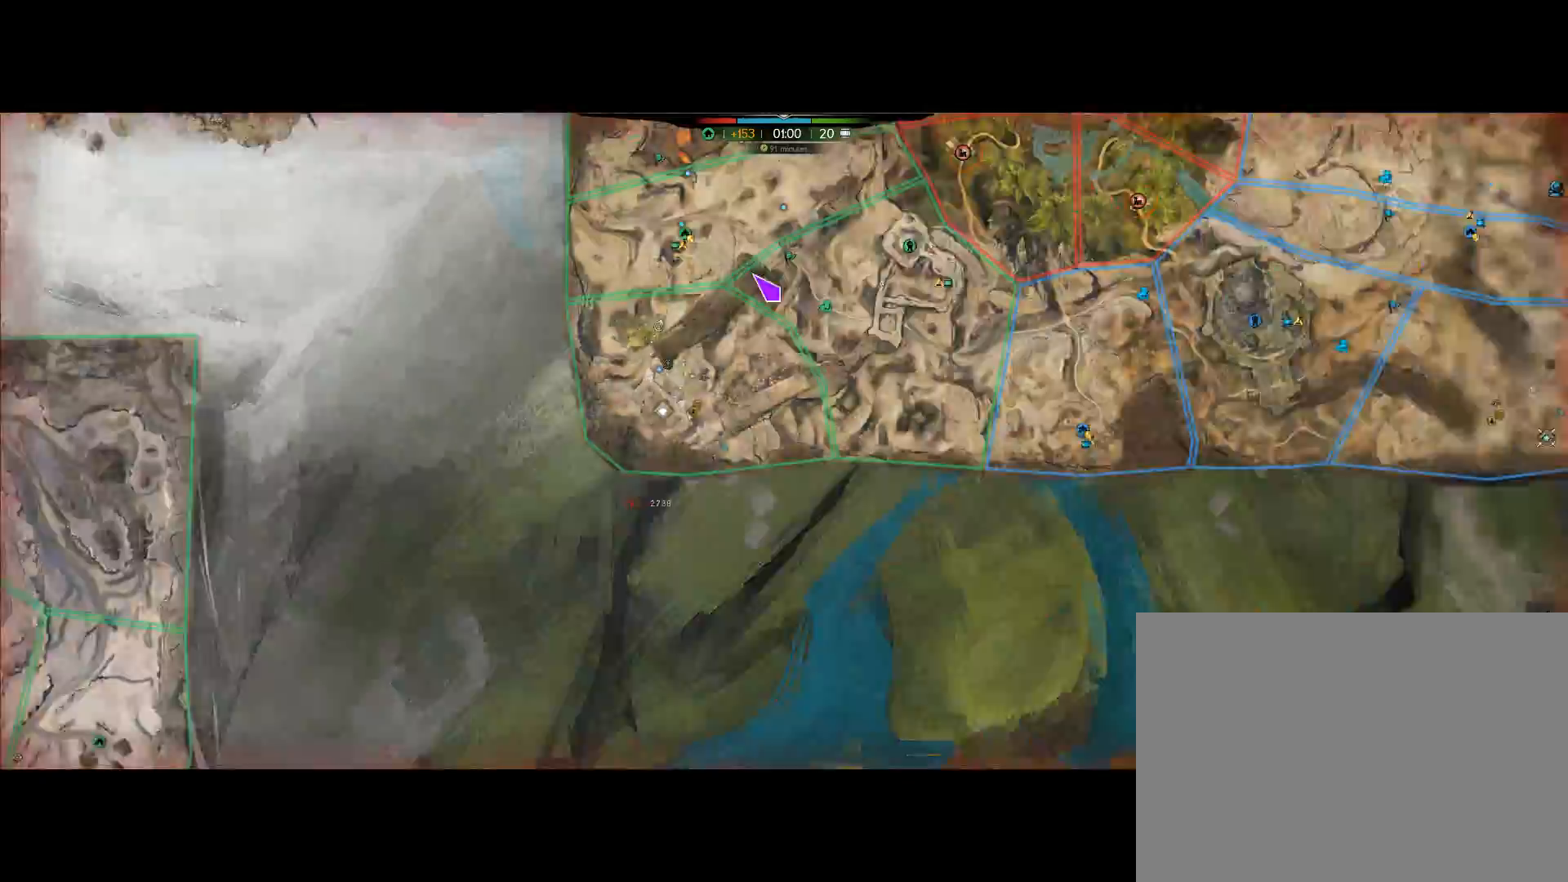
{"keys": ["up"], "mouse": [], "events": []}
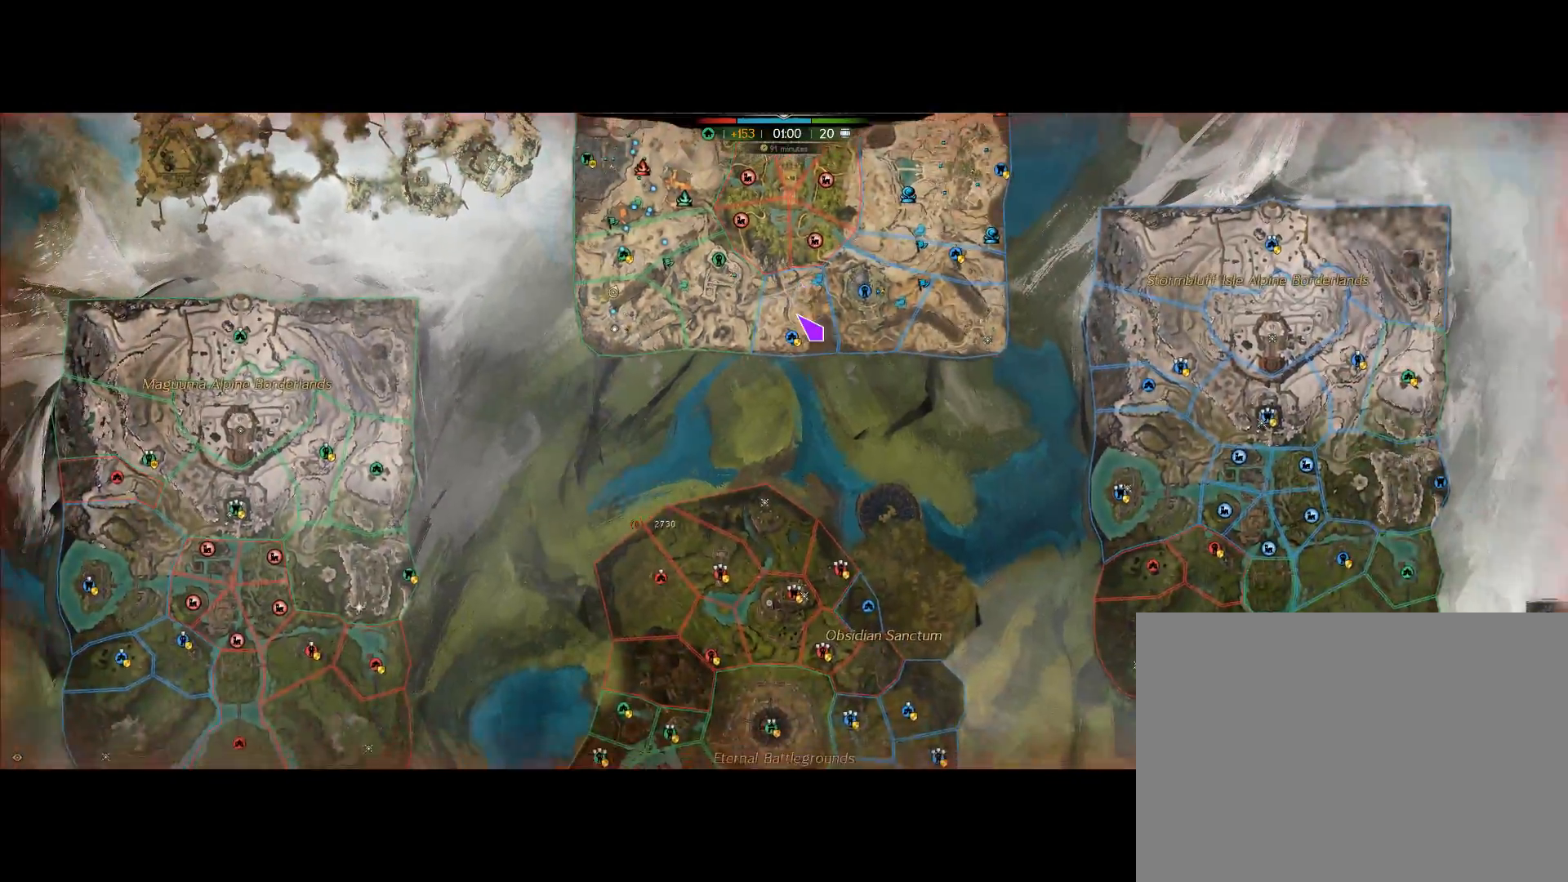
{"keys": ["up"], "mouse": [], "events": []}
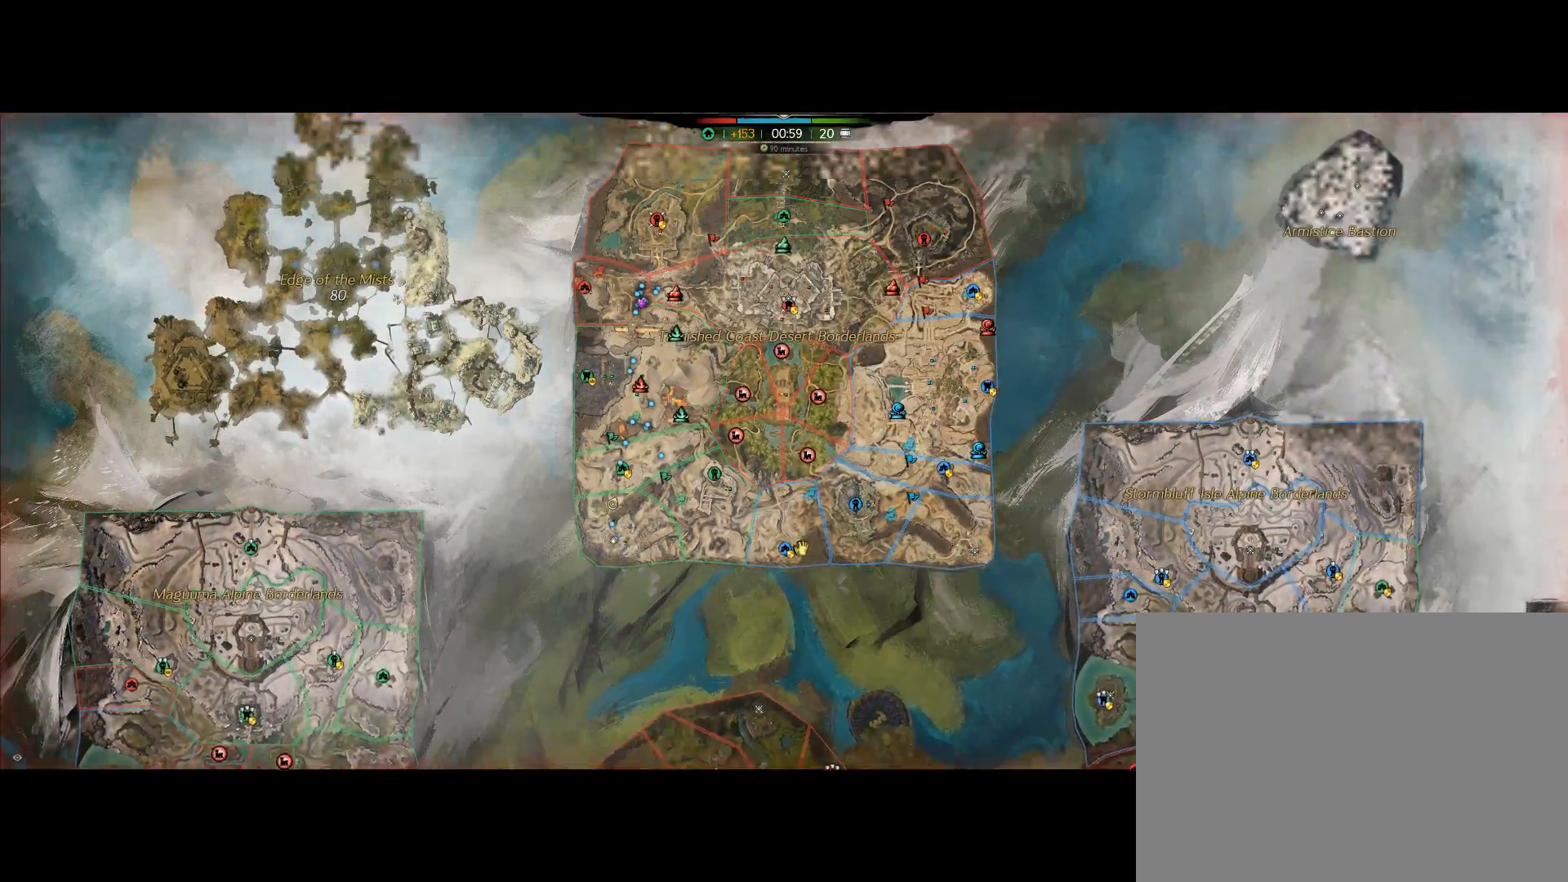
{"keys": ["up"], "mouse": [], "events": []}
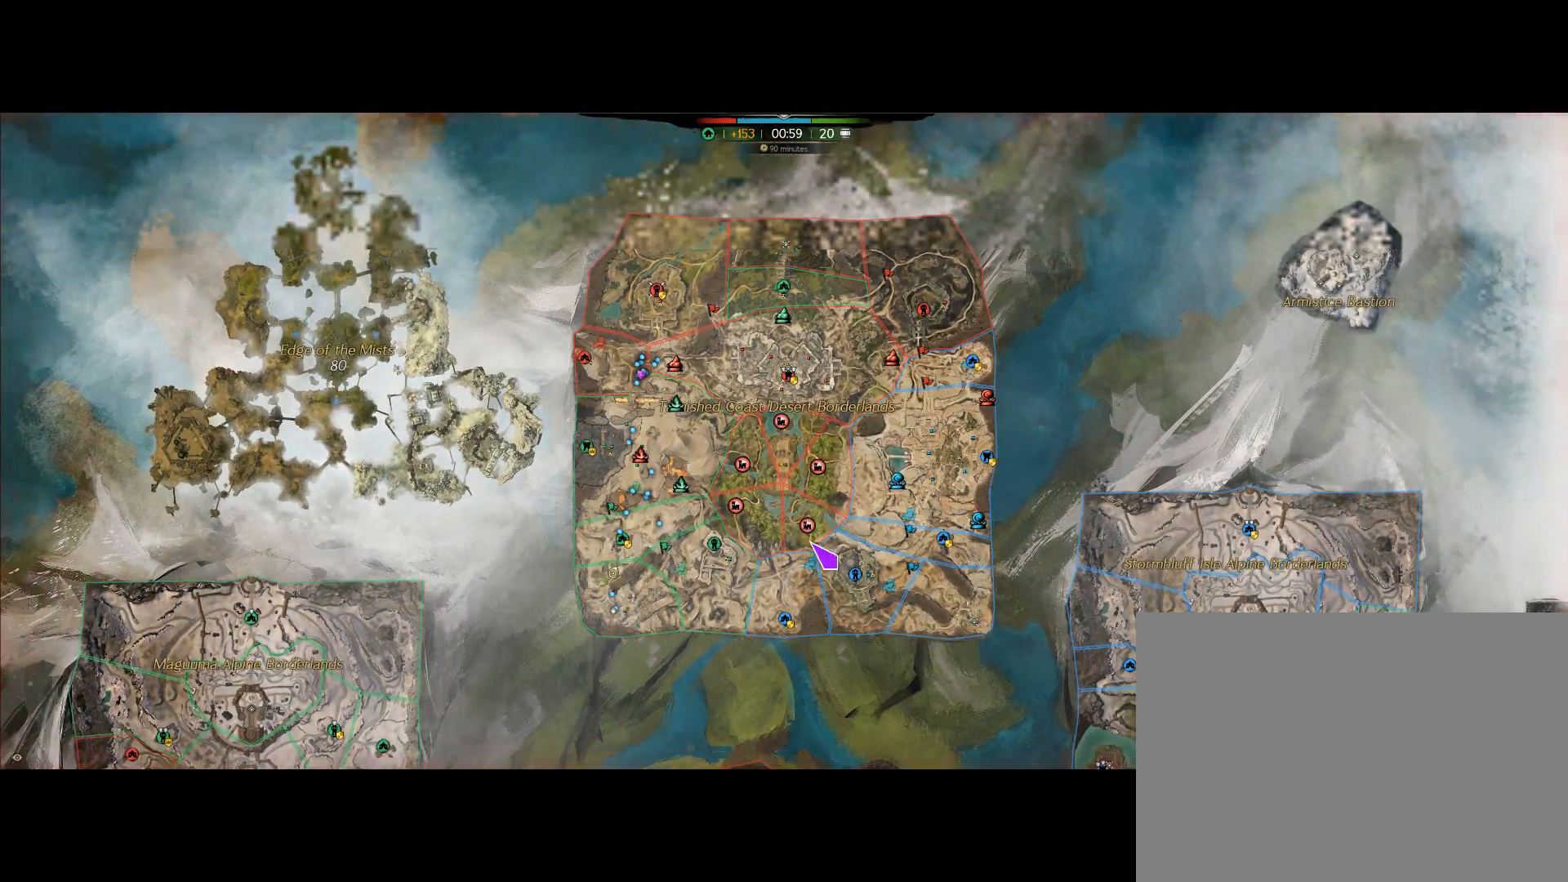
{"keys": ["up"], "mouse": [], "events": []}
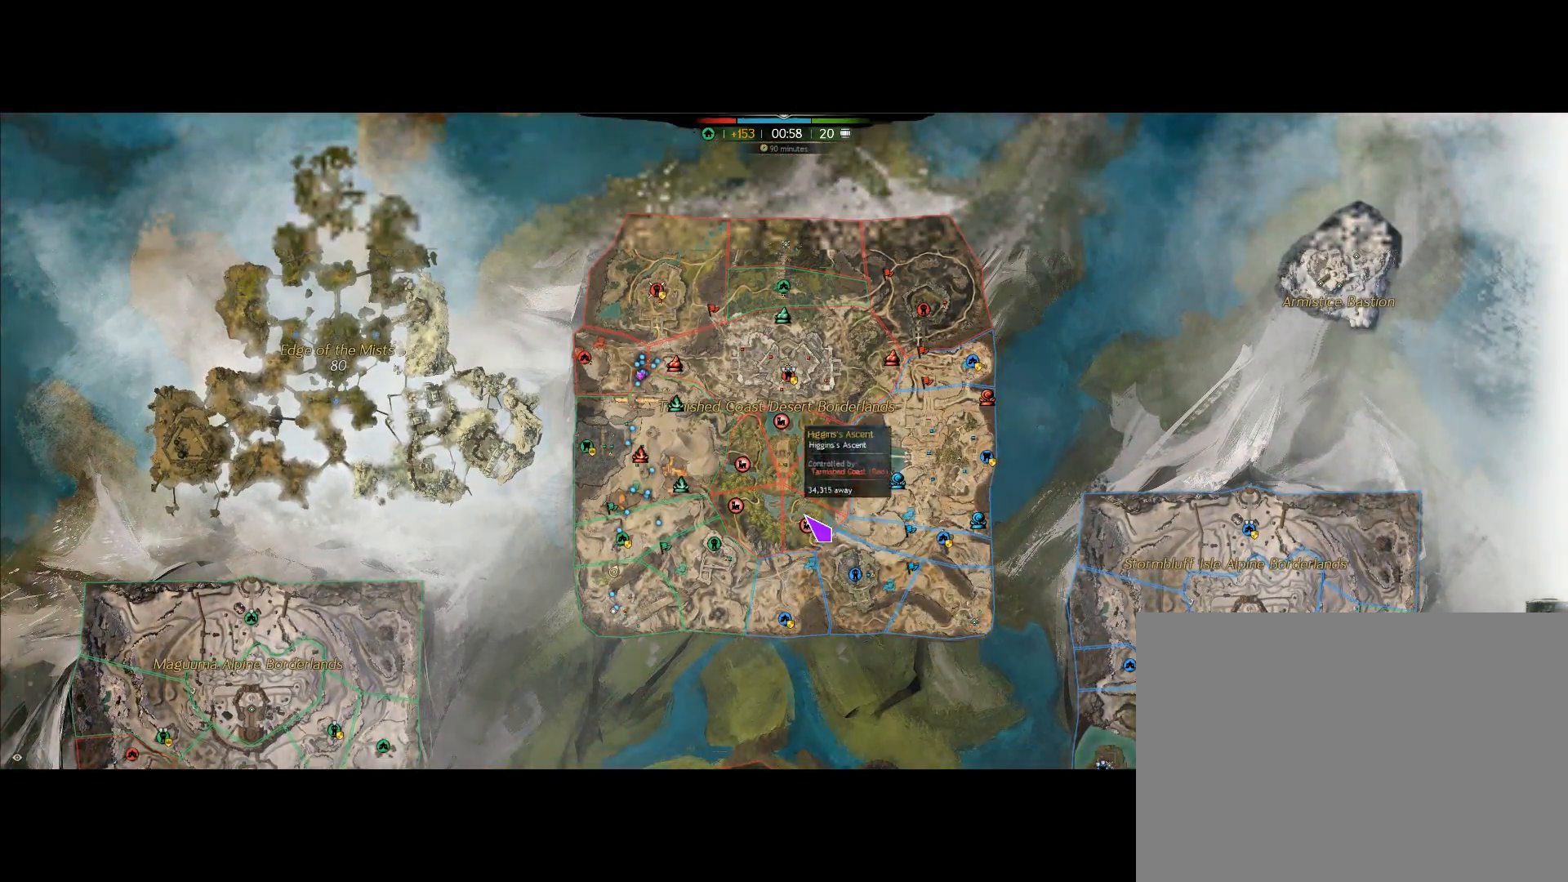
{"keys": ["up"], "mouse": [], "events": []}
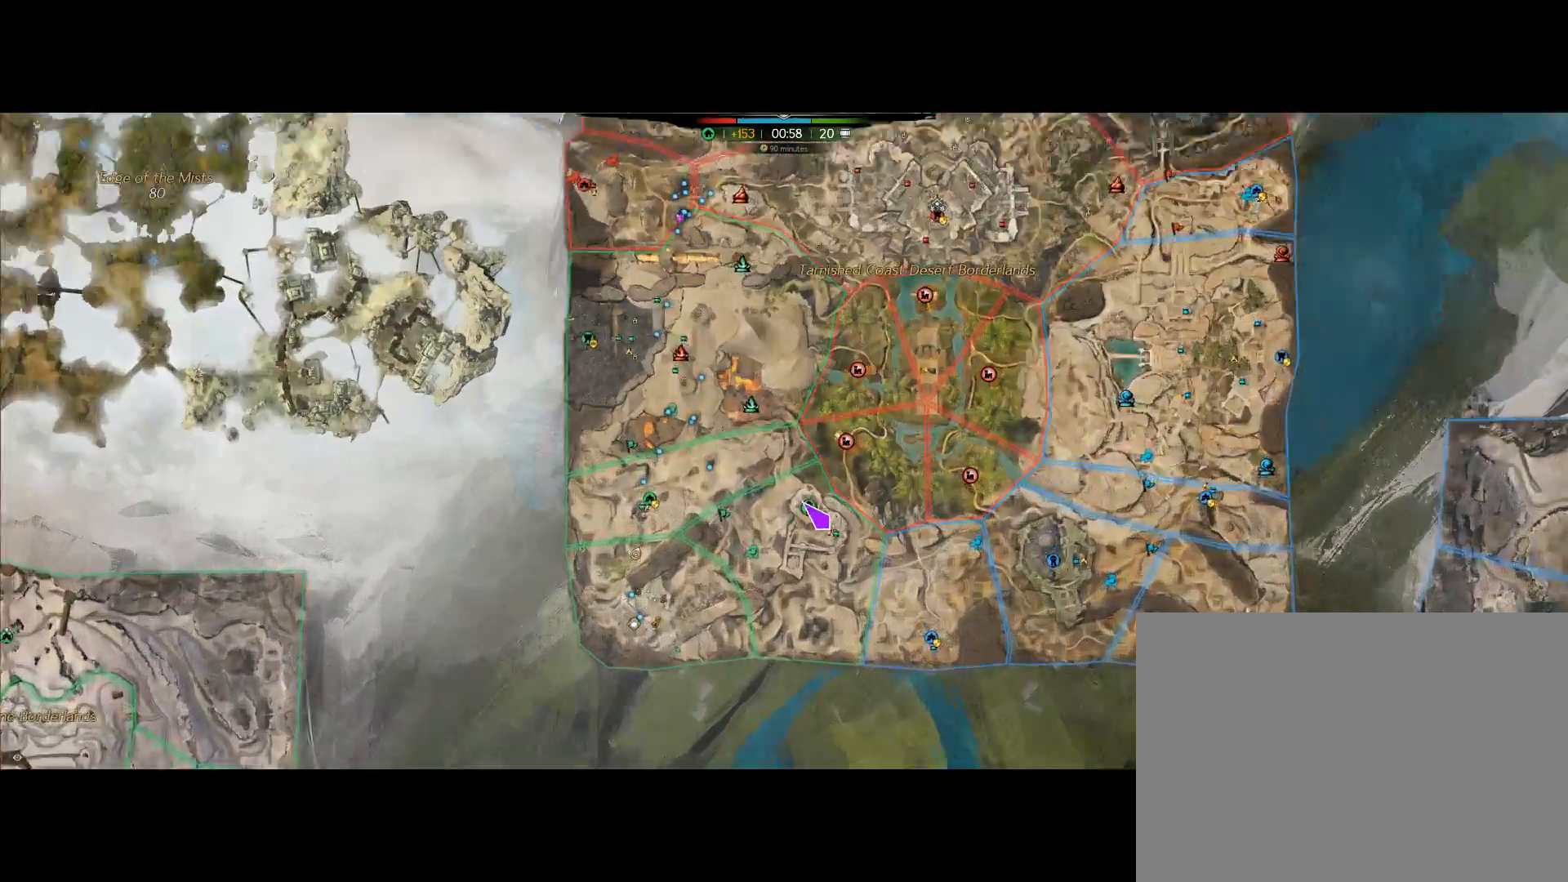
{"keys": ["up"], "mouse": []}
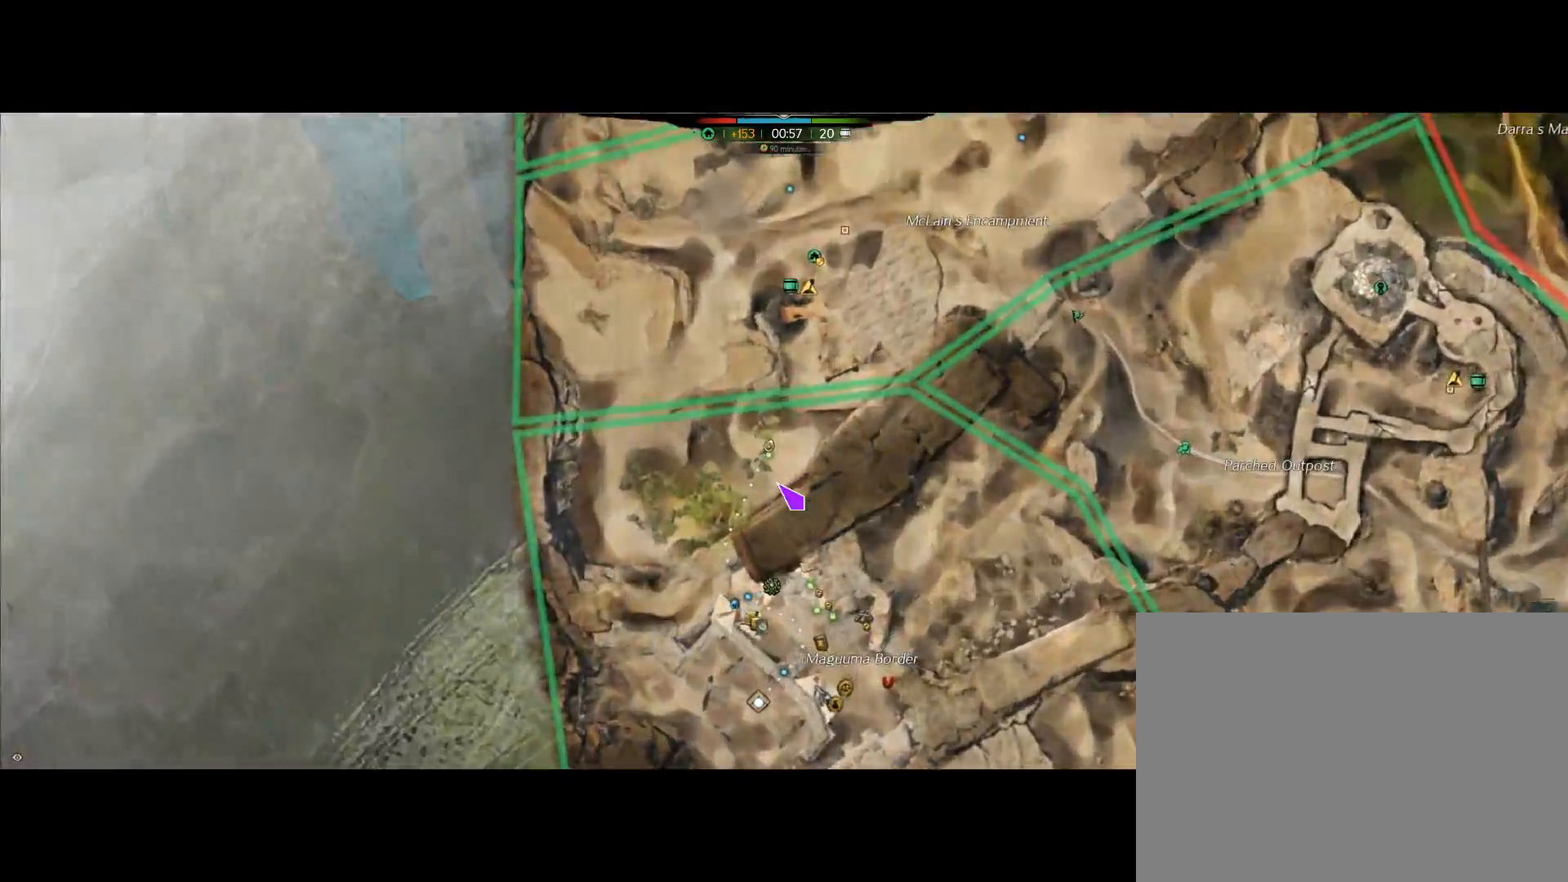
{"keys": ["up"], "mouse": [], "events": []}
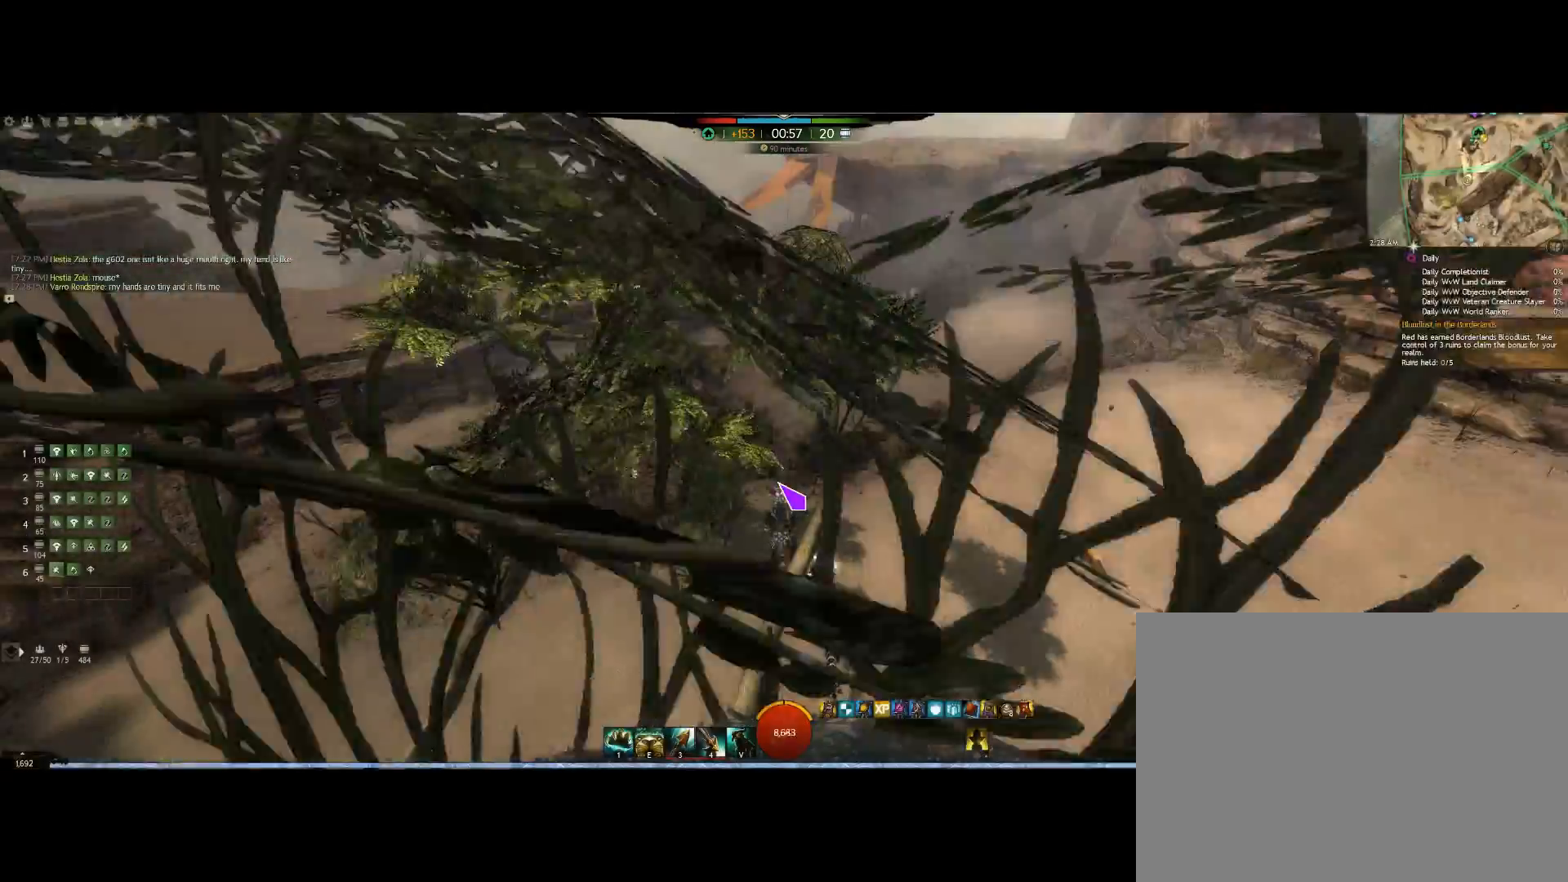
{"keys": ["up"], "mouse": [], "events": []}
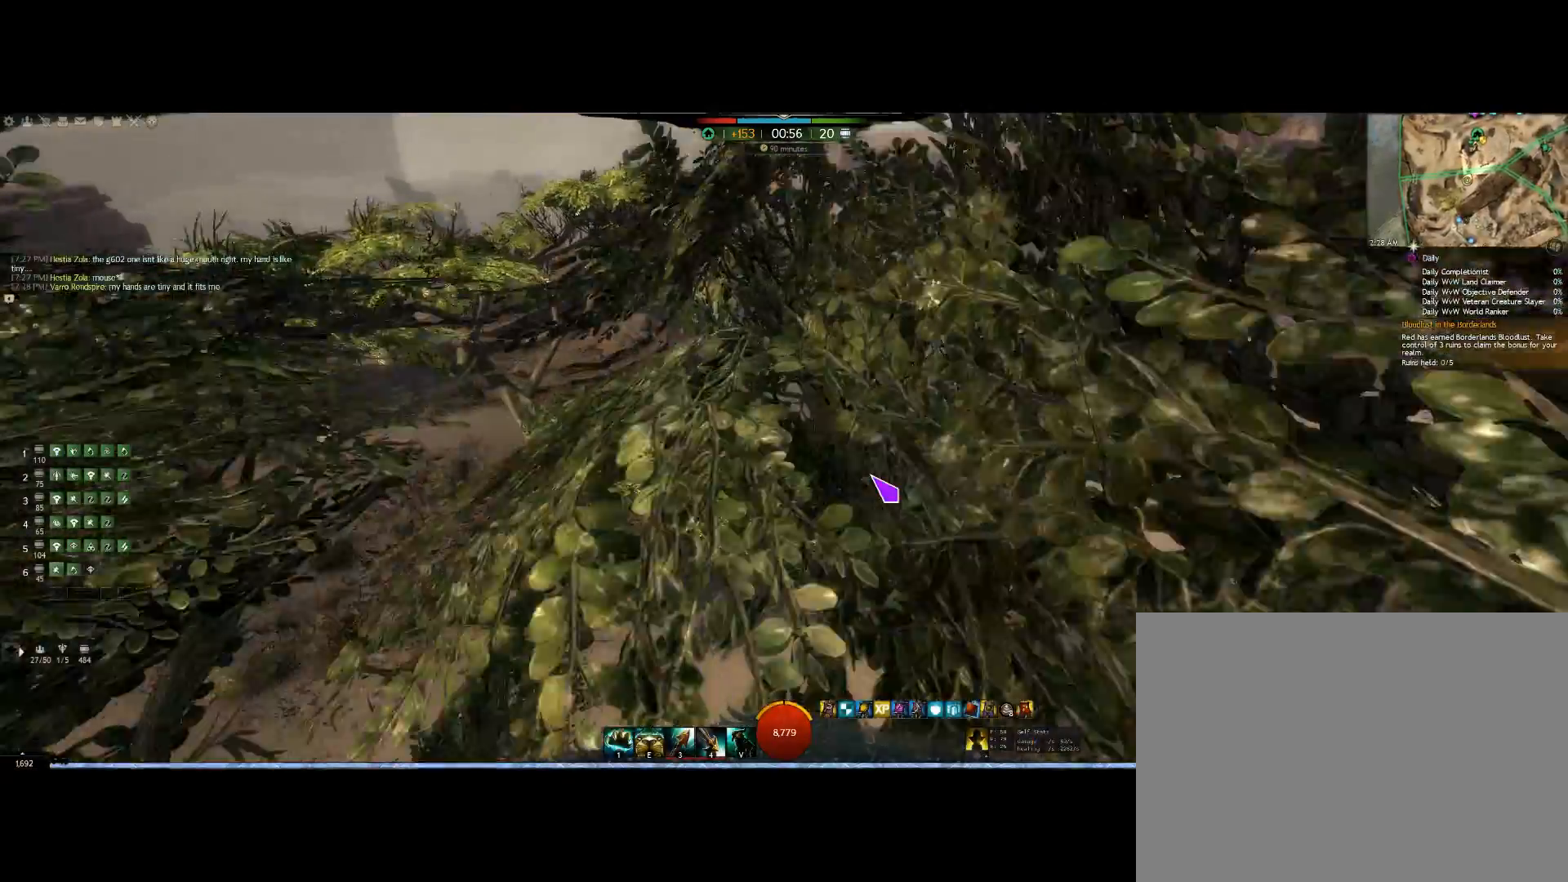
{"keys": ["up"], "mouse": [], "events": []}
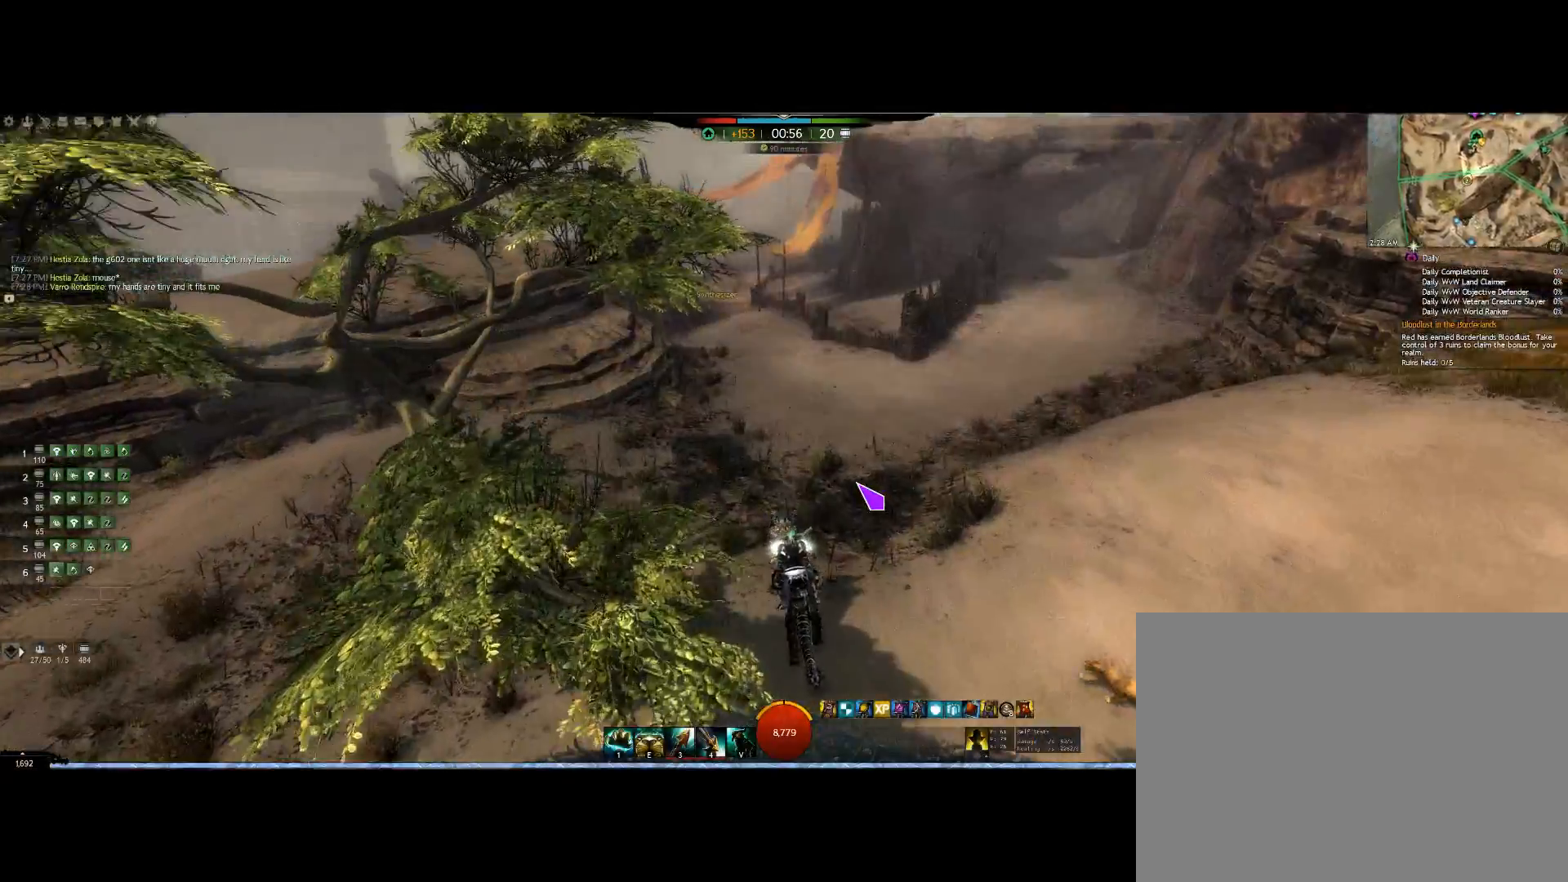
{"keys": ["up"], "mouse": ["right"], "events": [[433, "mouse_right", "down"]]}
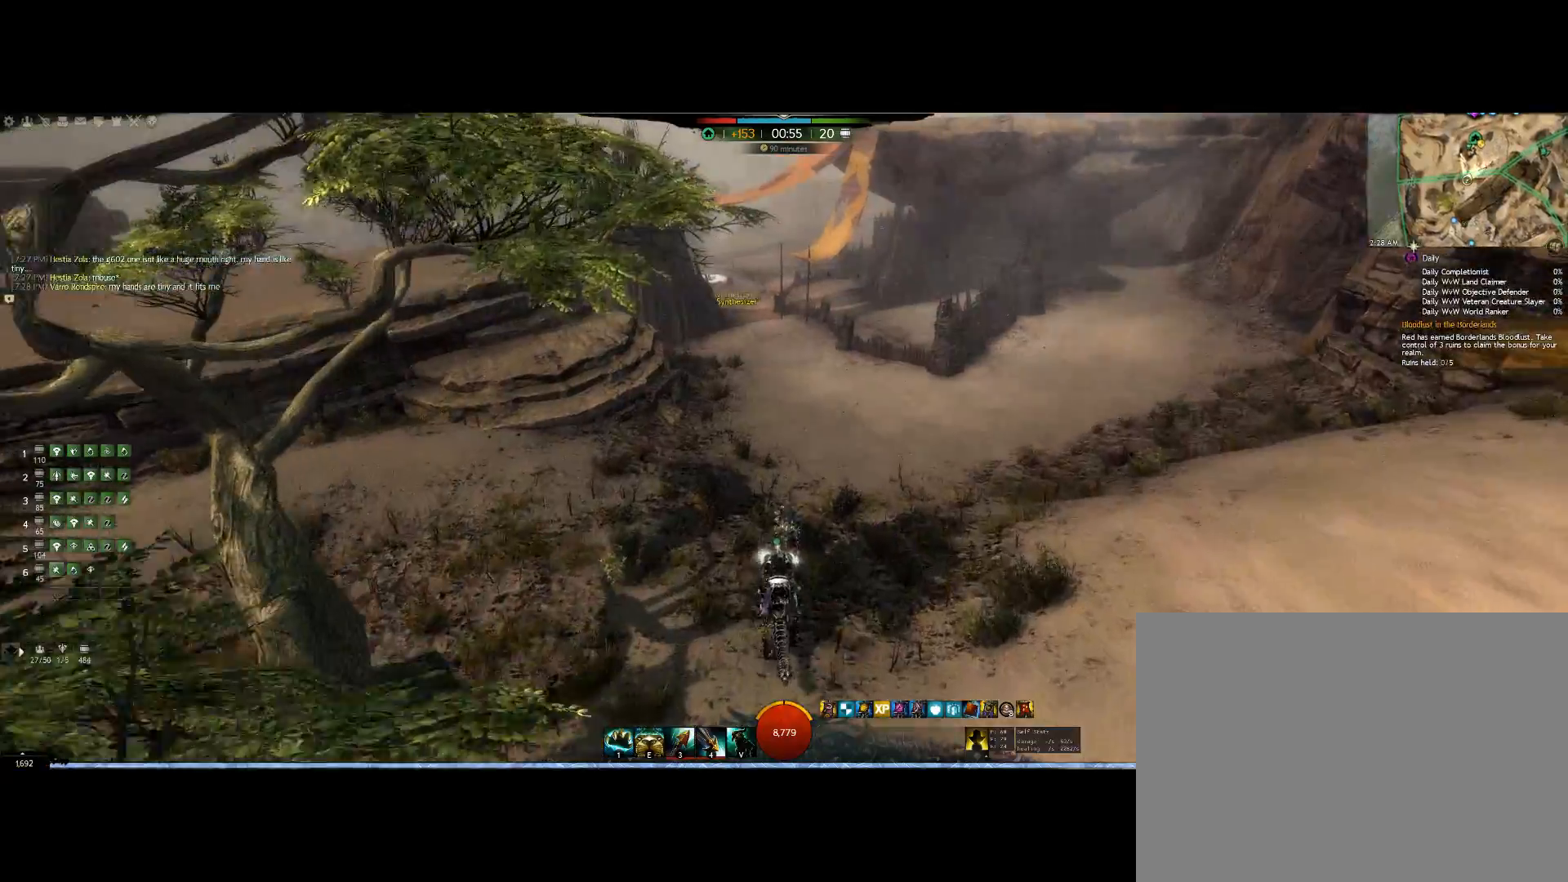
{"keys": ["up"], "mouse": ["wheel", "right"], "events": [[233, "mouse_wheel", "down"]]}
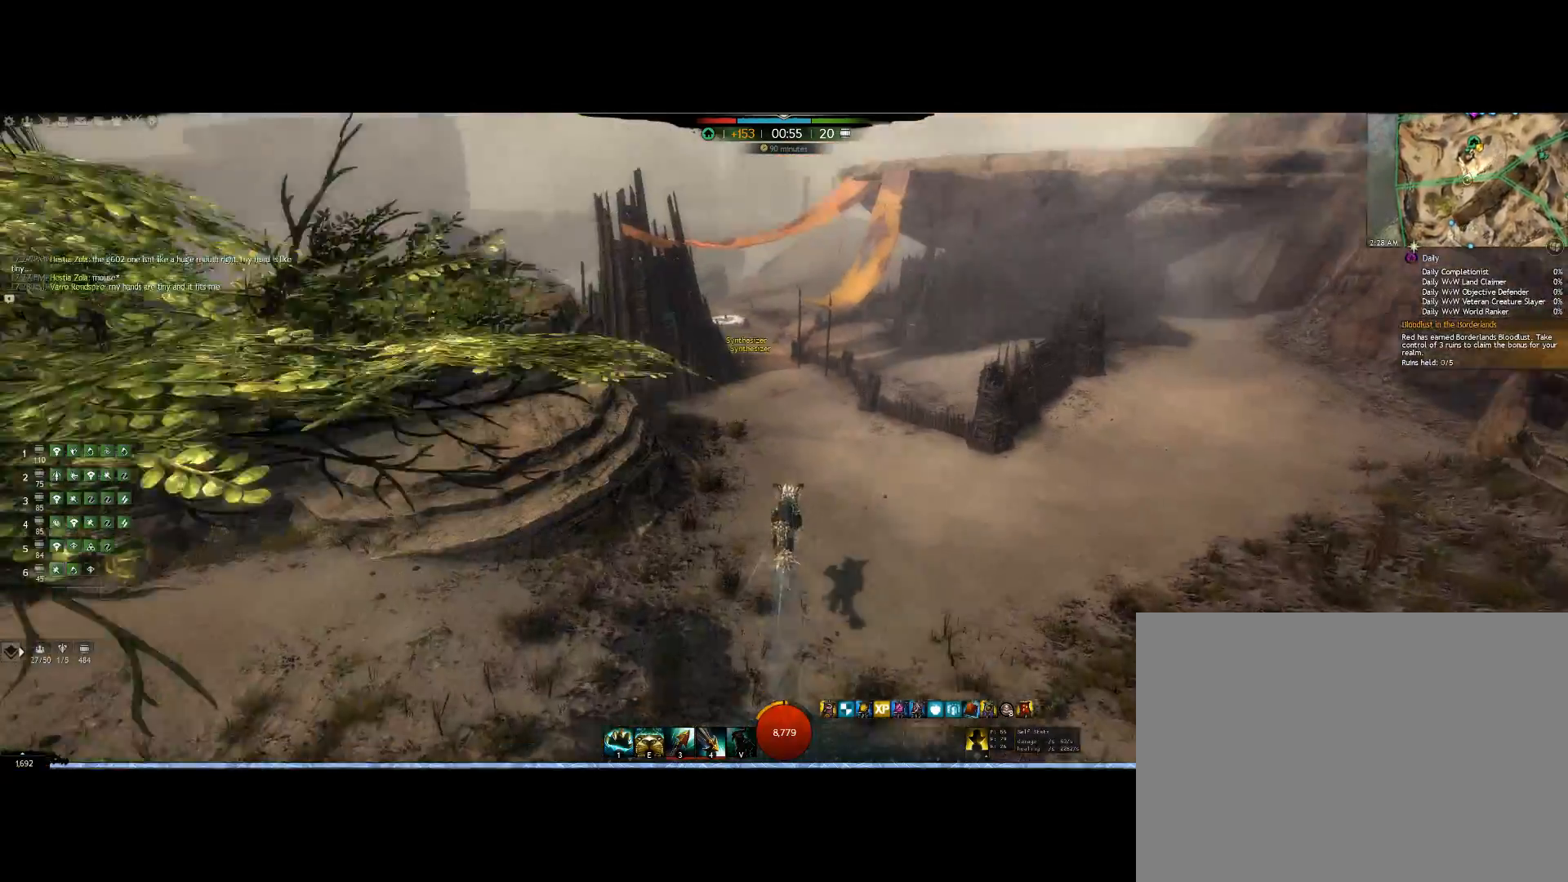
{"keys": ["up"], "mouse": ["right"], "events": [[33, "mouse_wheel", "up"]]}
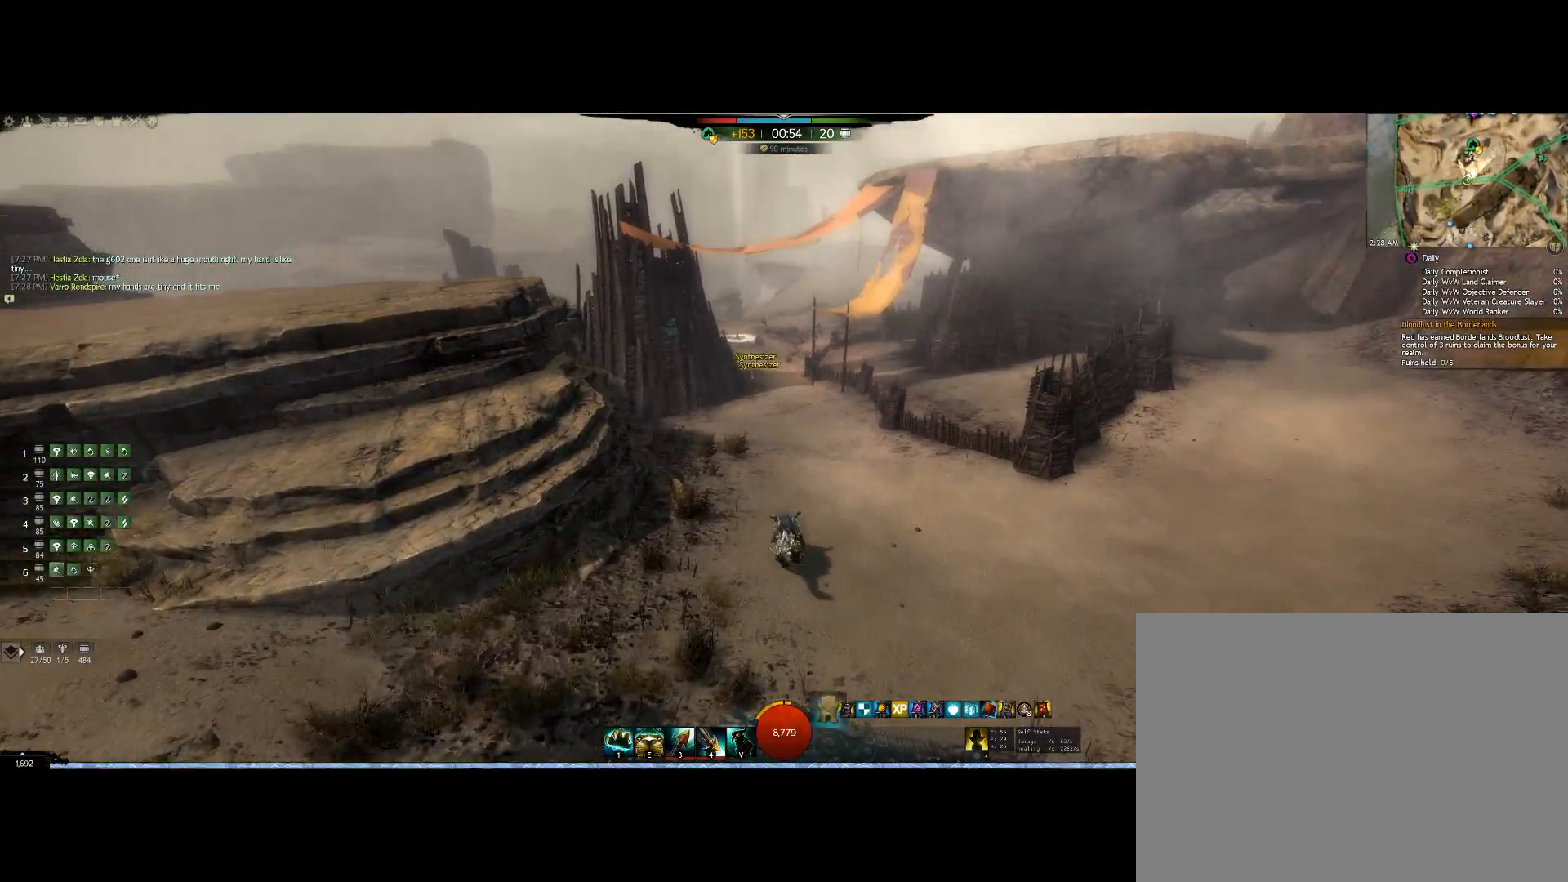
{"keys": ["up"], "mouse": ["wheel", "right"], "events": [[333, "mouse_wheel", "down"]]}
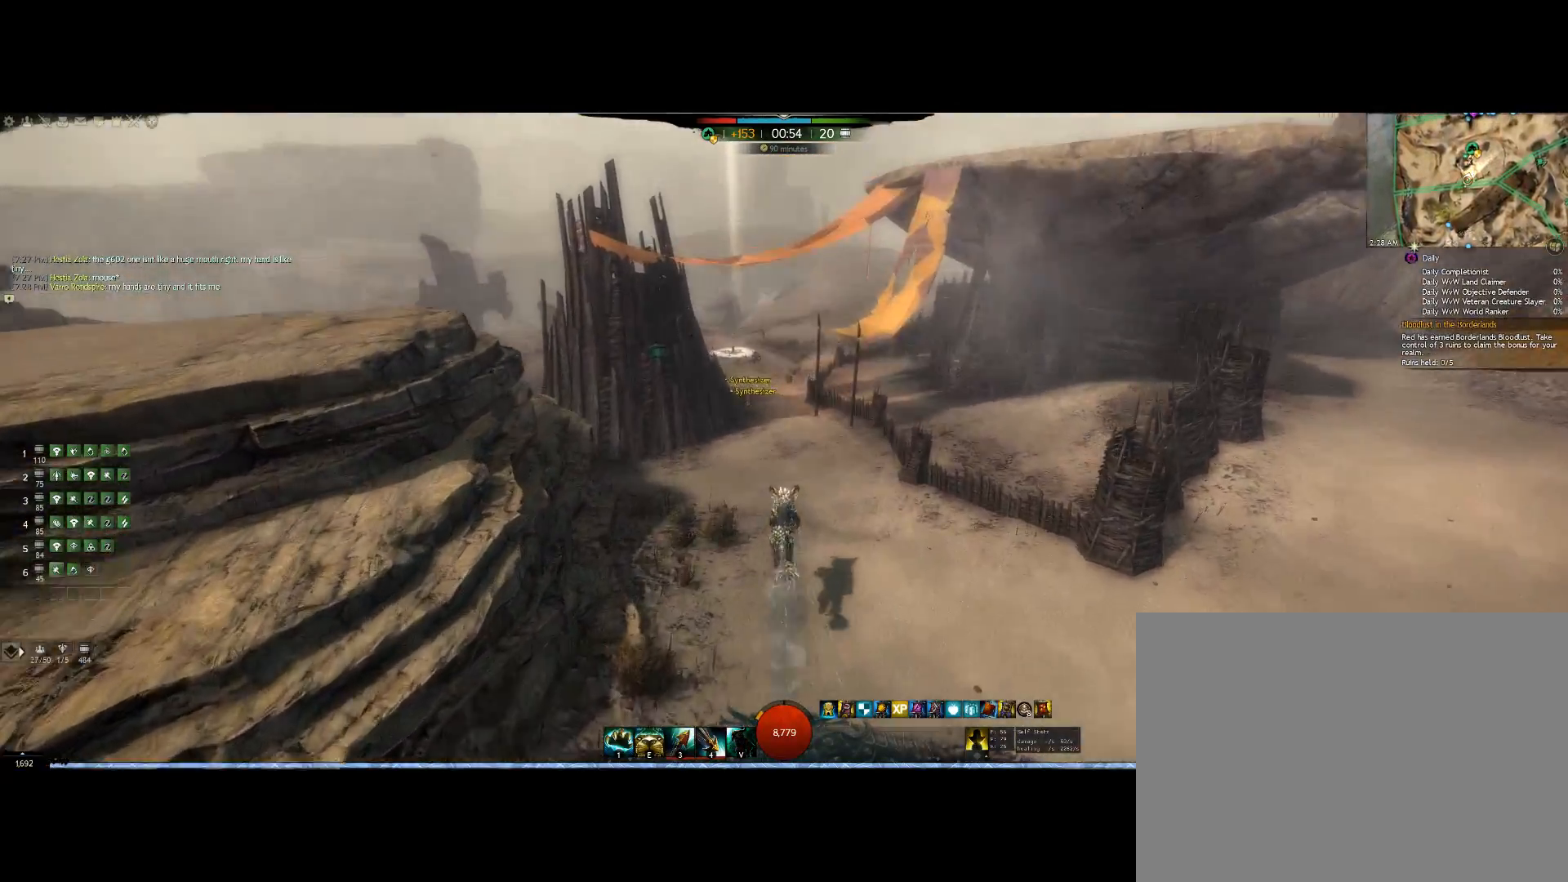
{"keys": ["up"], "mouse": ["right"], "events": [[233, "mouse_wheel", "up"]]}
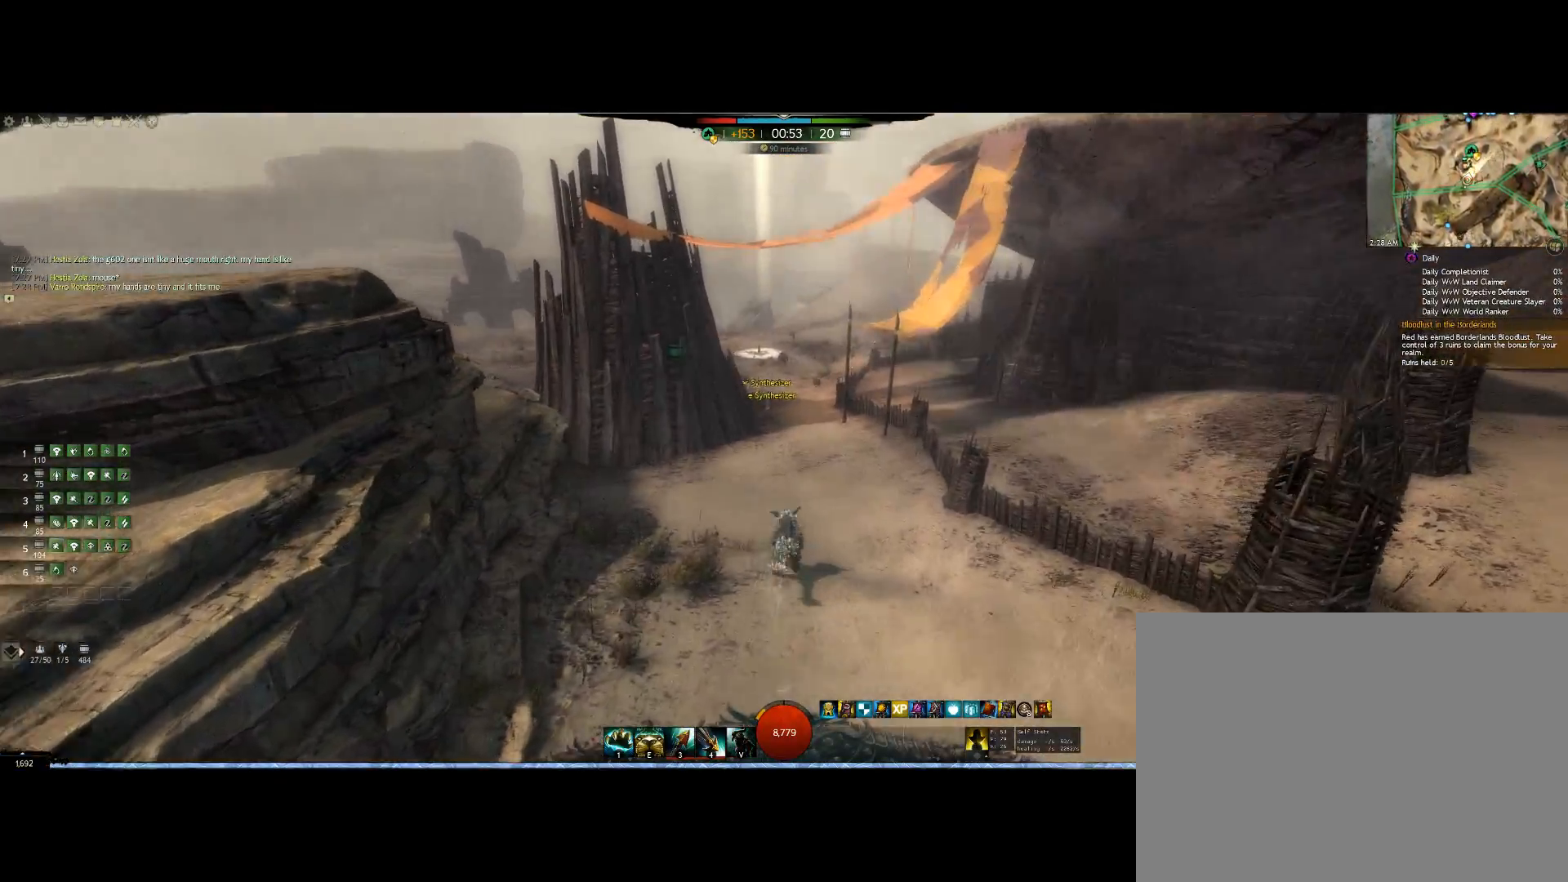
{"keys": ["up"], "mouse": ["right"], "events": [[167, "mouse_wheel", "down"], [400, "mouse_wheel", "up"]]}
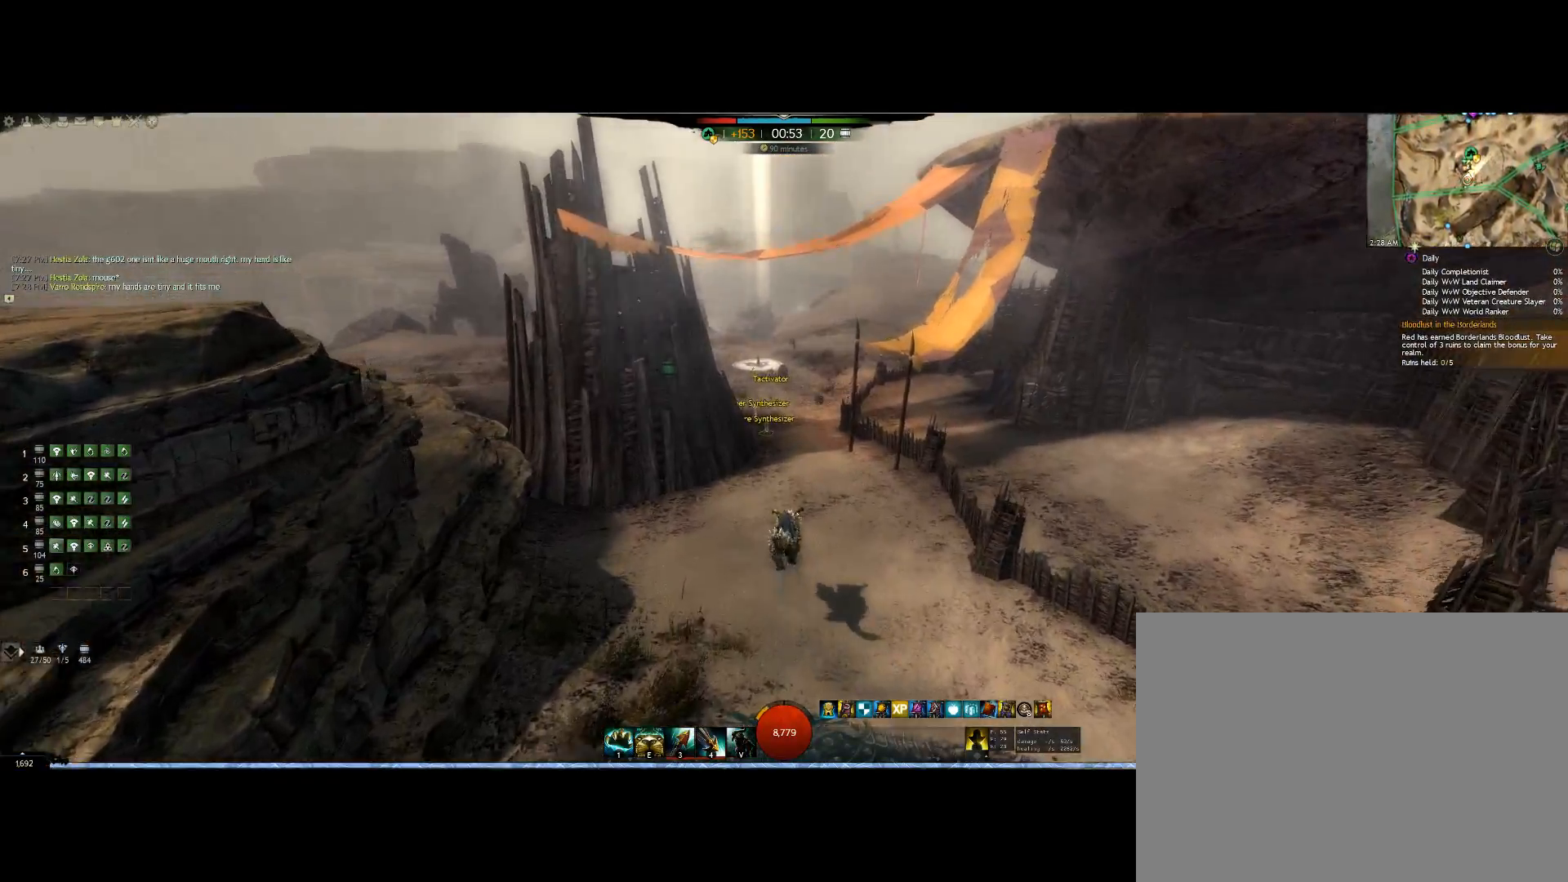
{"keys": ["up"], "mouse": ["right"], "events": []}
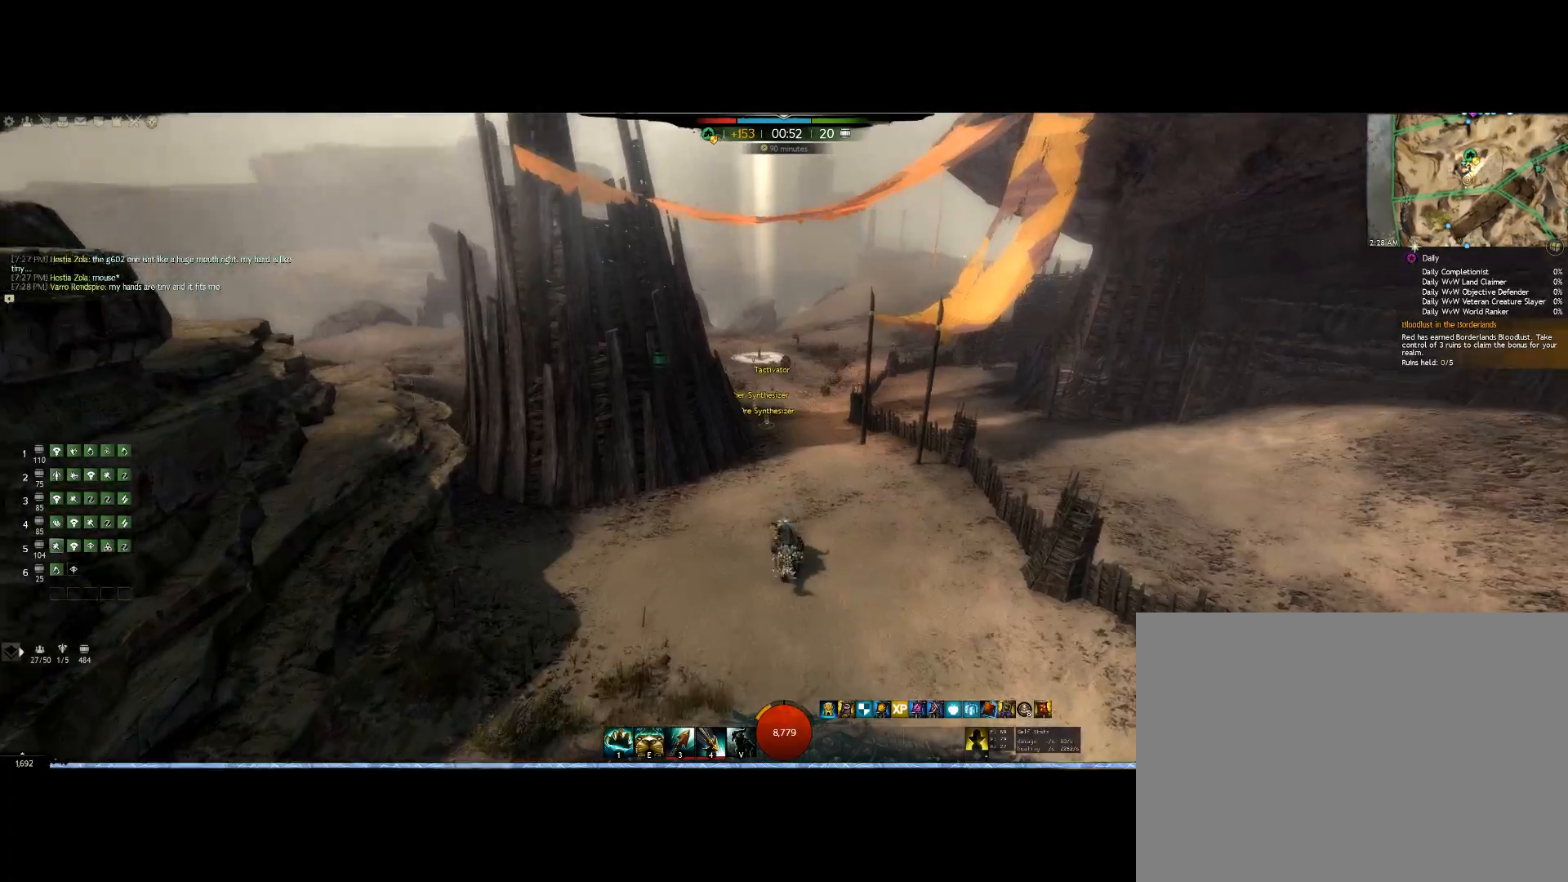
{"keys": ["up"], "mouse": ["right"], "events": []}
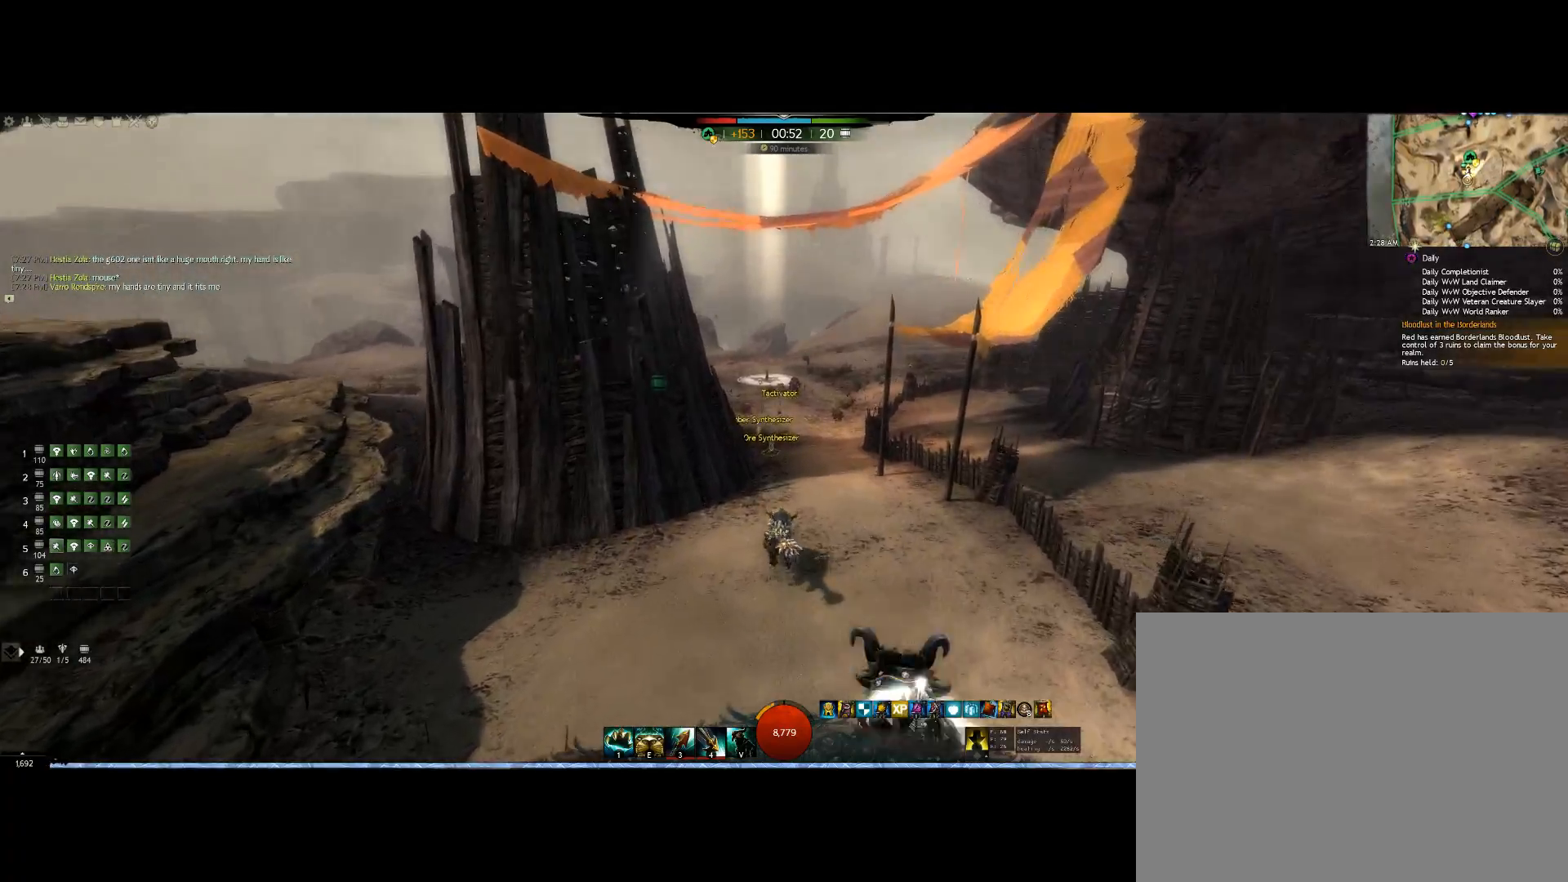
{"keys": ["up"], "mouse": ["right"], "events": []}
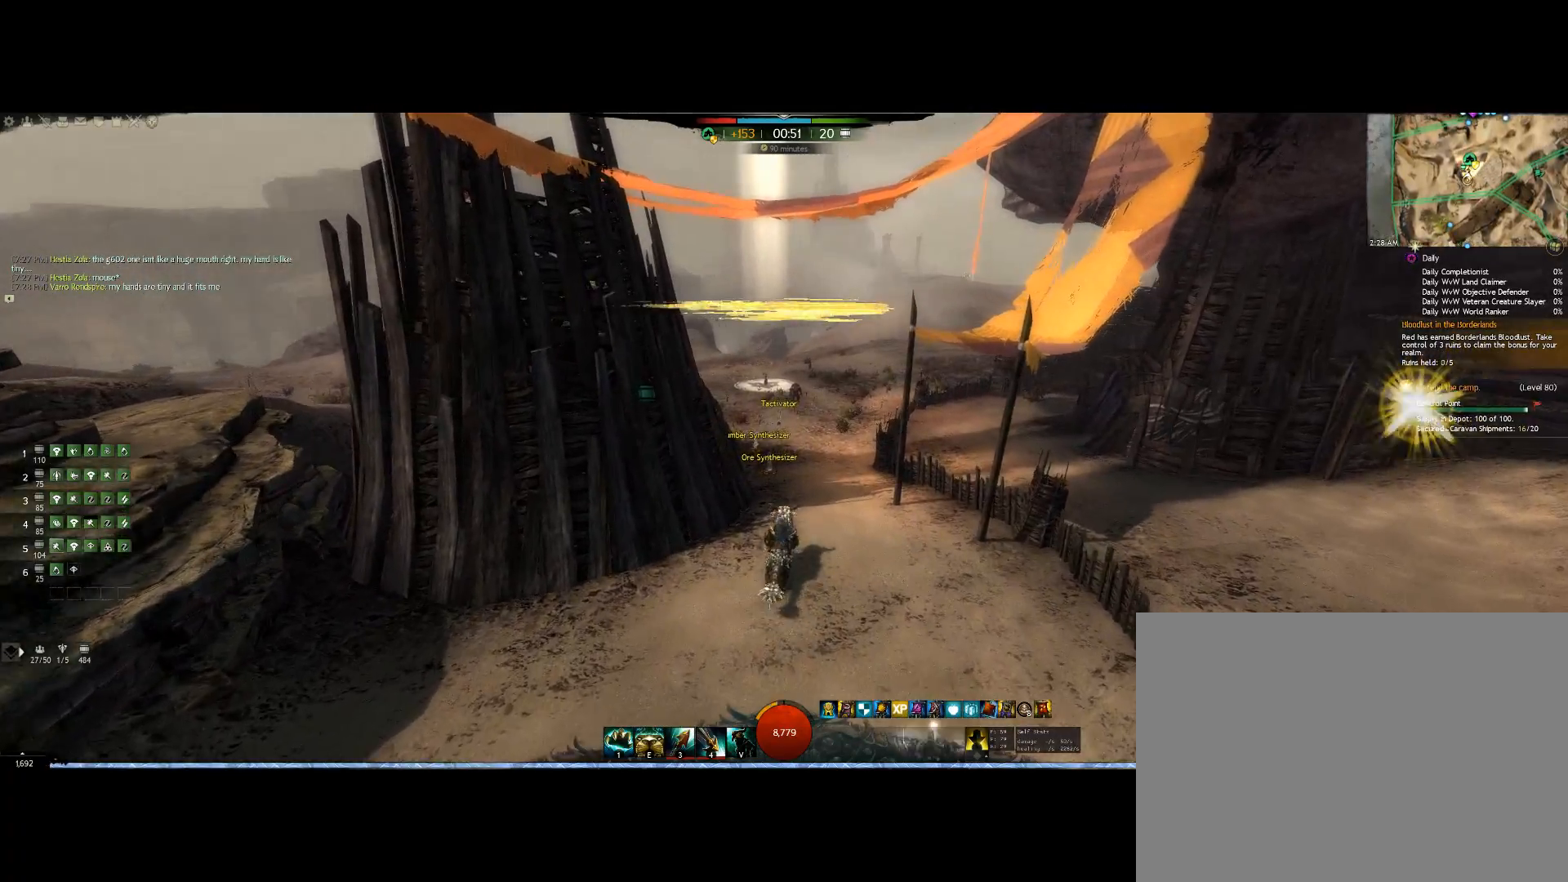
{"keys": ["up"], "mouse": ["right"], "events": []}
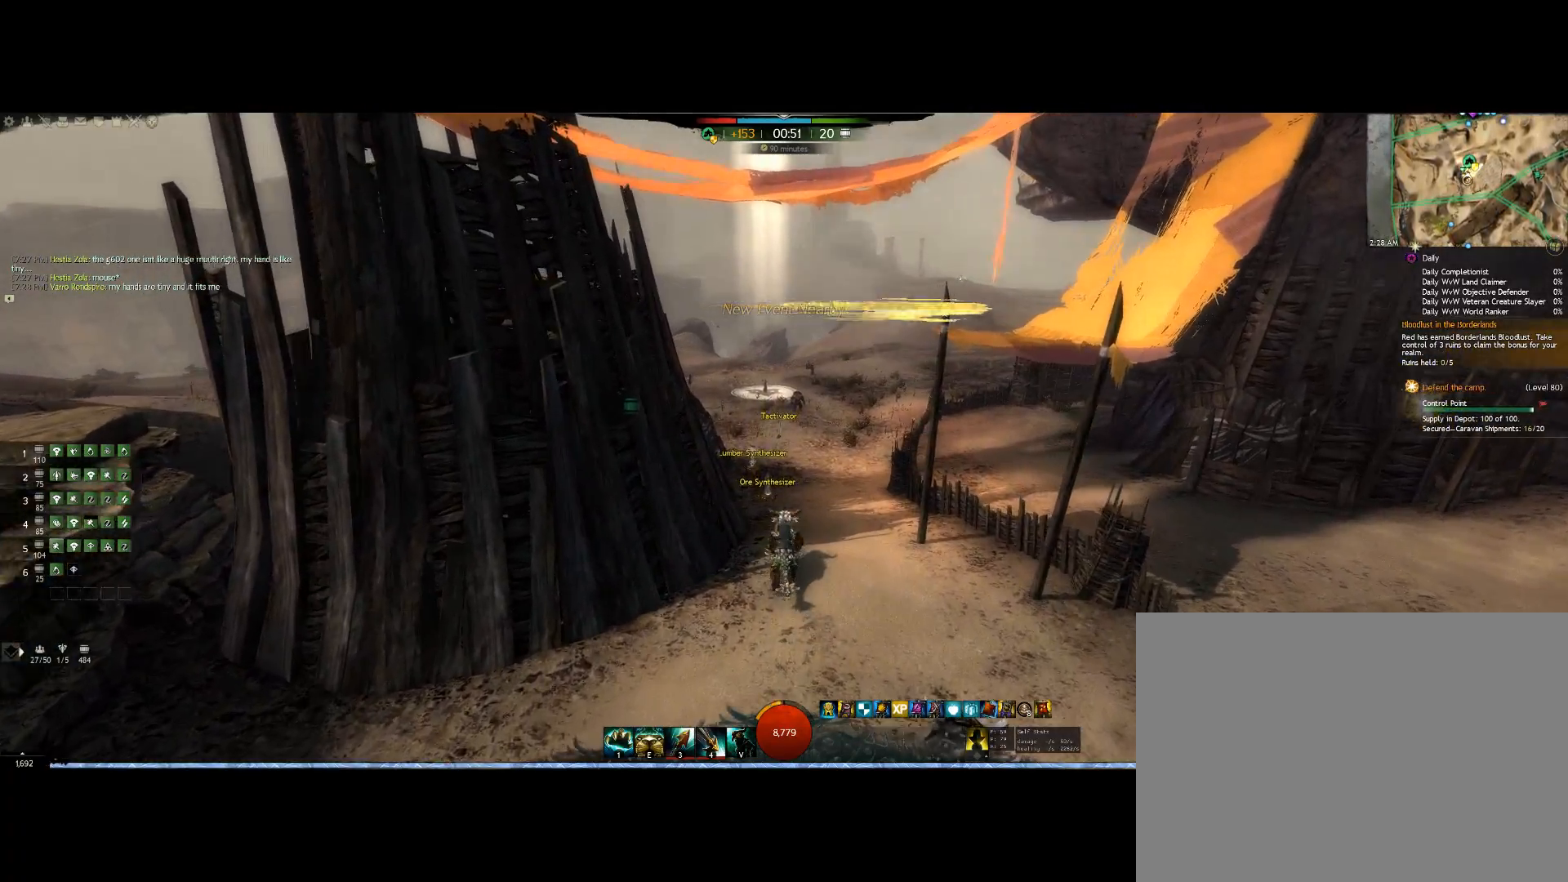
{"keys": ["up"], "mouse": ["right"], "events": []}
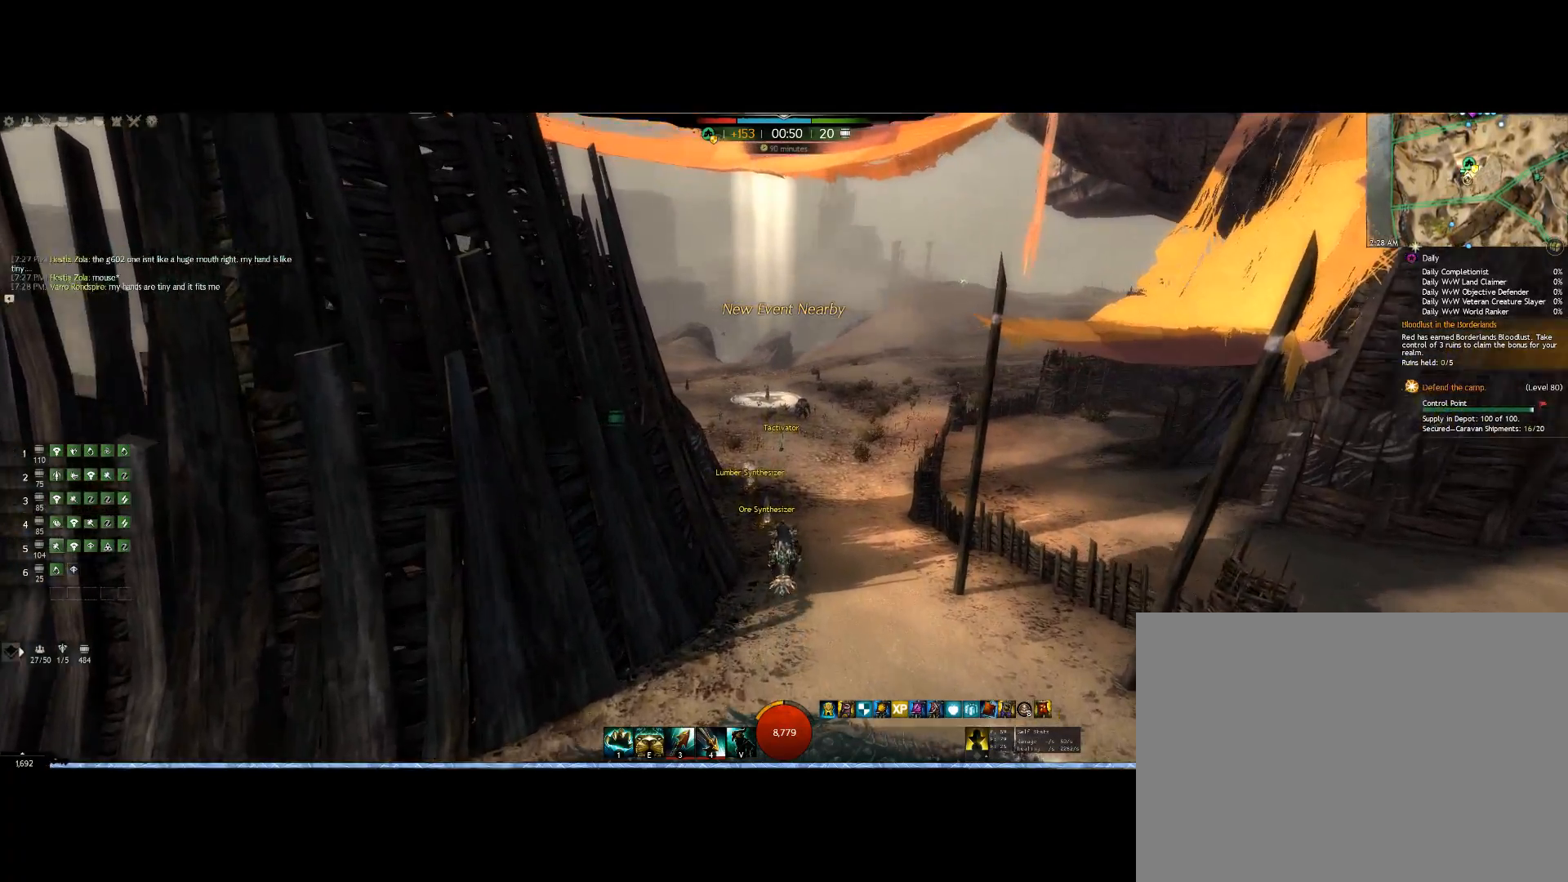
{"keys": ["up"], "mouse": ["right"], "events": []}
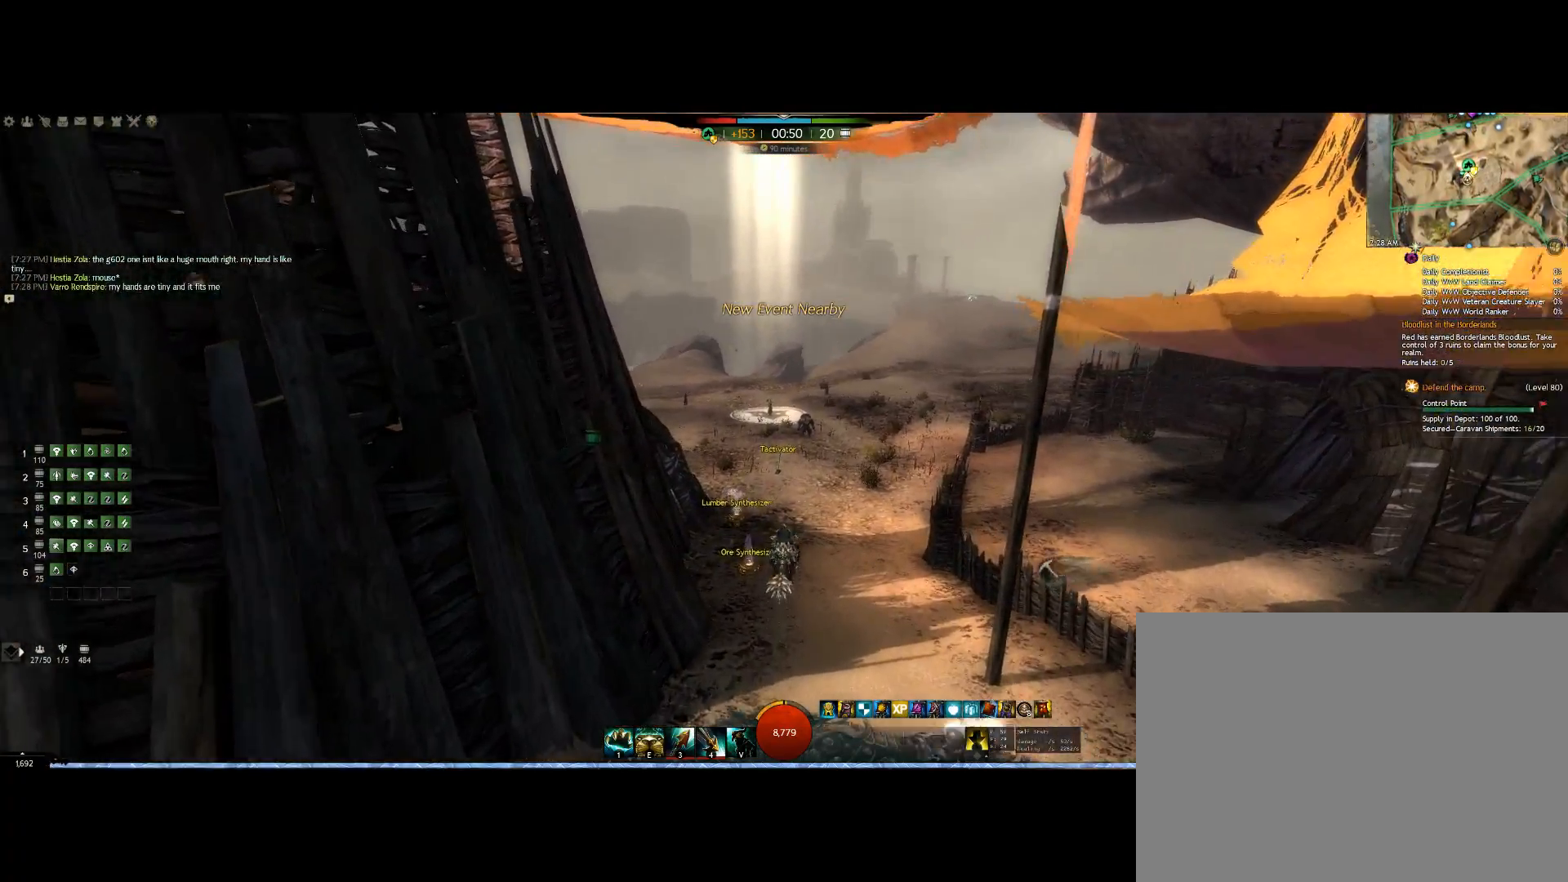
{"keys": ["up"], "mouse": ["wheel", "right"], "events": [[467, "mouse_wheel", "down"]]}
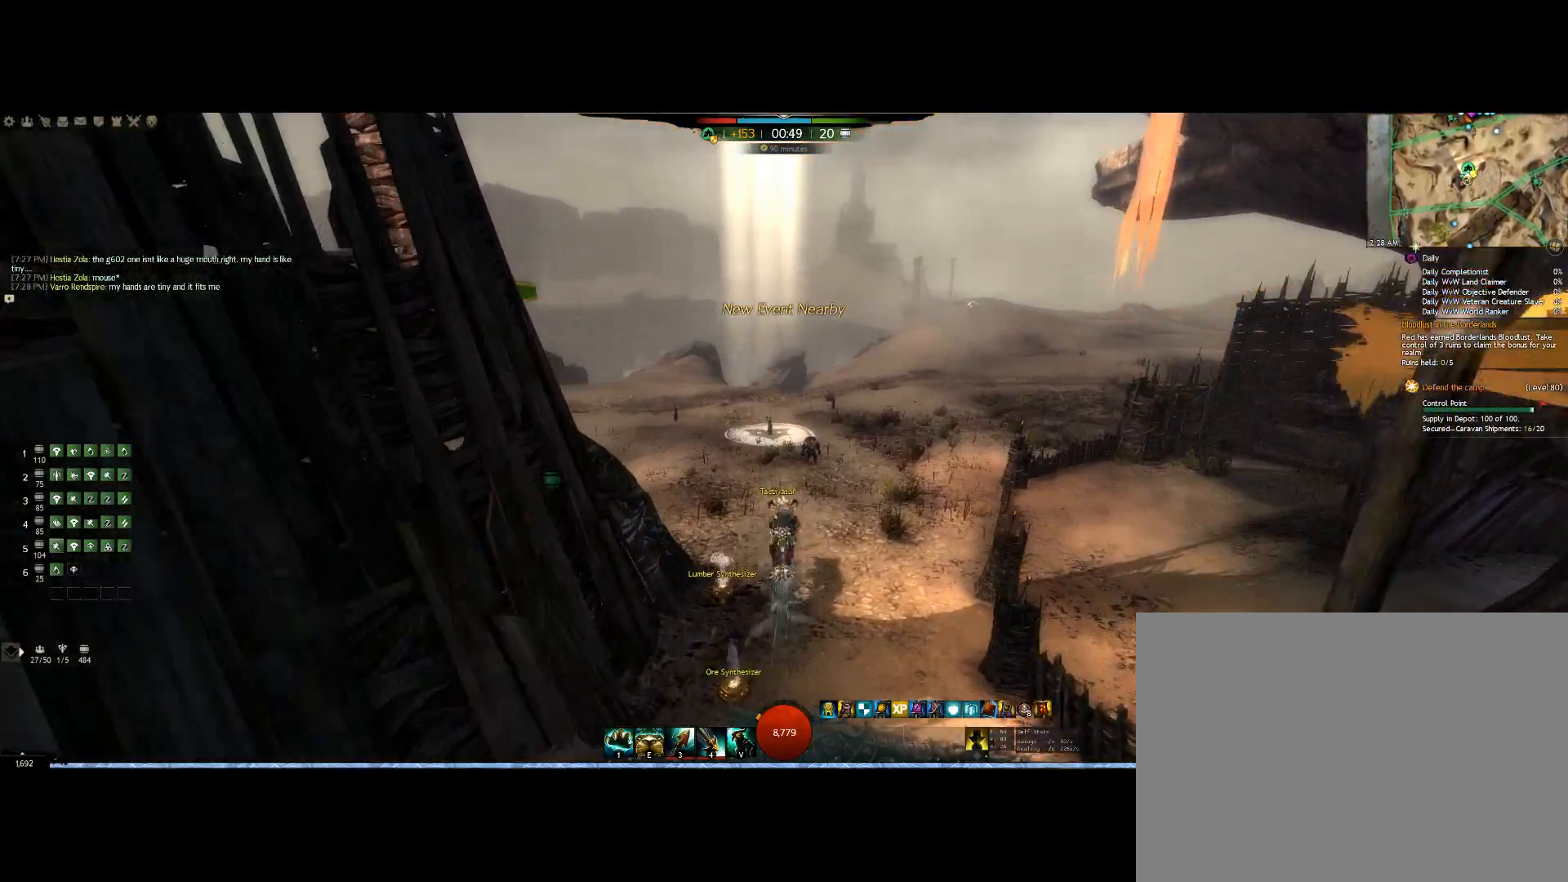
{"keys": ["up"], "mouse": ["right"], "events": [[300, "mouse_wheel", "up"]]}
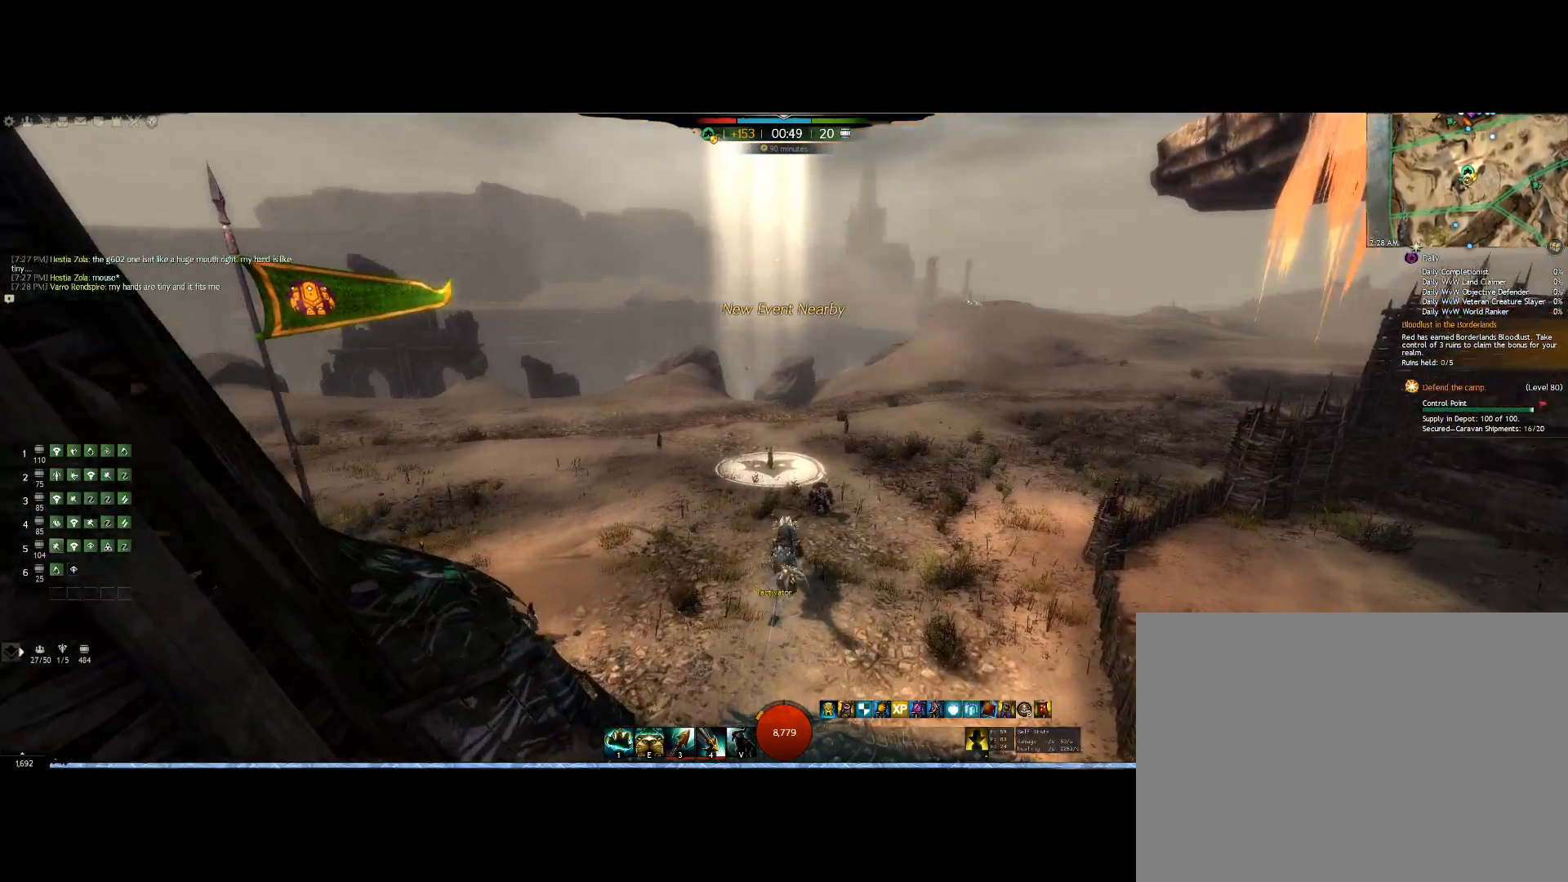
{"keys": ["up"], "mouse": ["right"], "events": []}
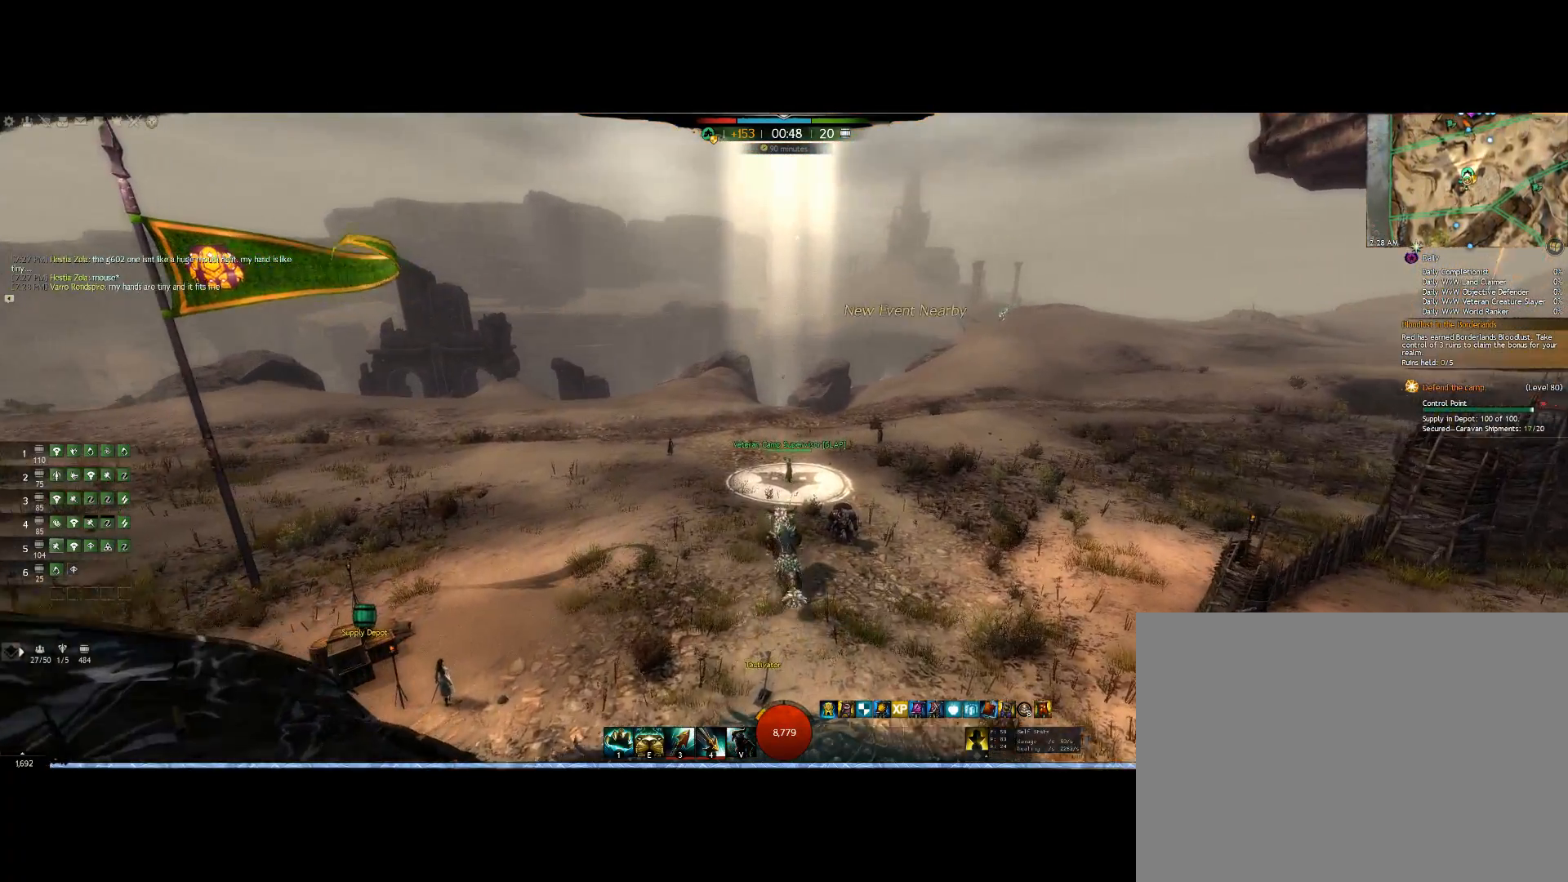
{"keys": ["up"], "mouse": ["right"], "events": []}
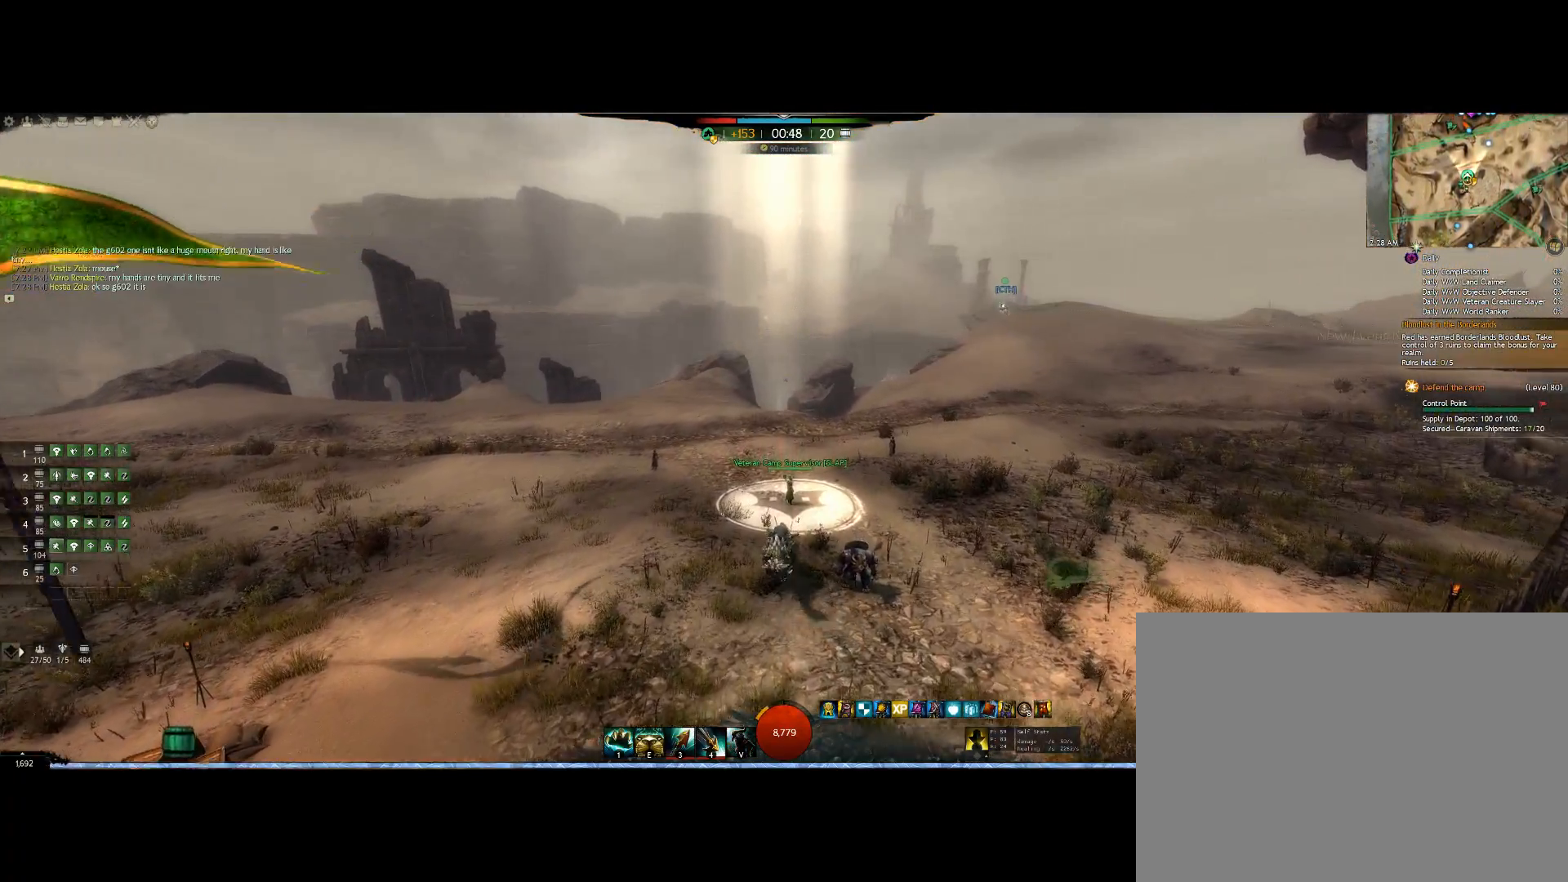
{"keys": ["up"], "mouse": ["wheel", "right"], "events": [[300, "mouse_wheel", "down"]]}